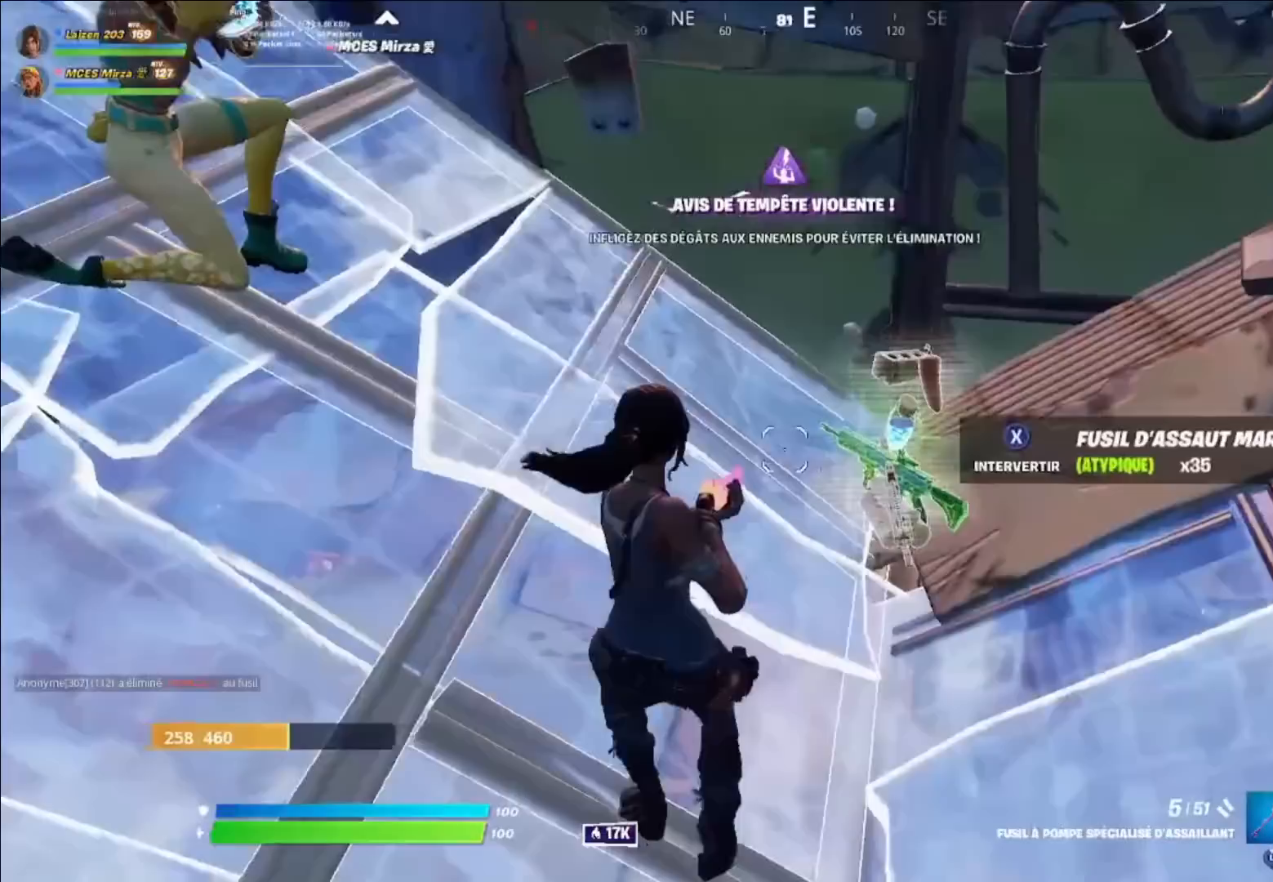
Gameplay with a controller (Xbox layout); each line is a JSON object with the inputs held at the frame after it. "events" lists button and stick changes between this image and that frame as [ms after this image, input, new state], when the widget could be followed in between.
{"buttons": [], "left_stick": "up-right", "right_stick": "center", "events": [[40, "left_stick", "up-right"], [400, "L3", "down"], [480, "L3", "up"]]}
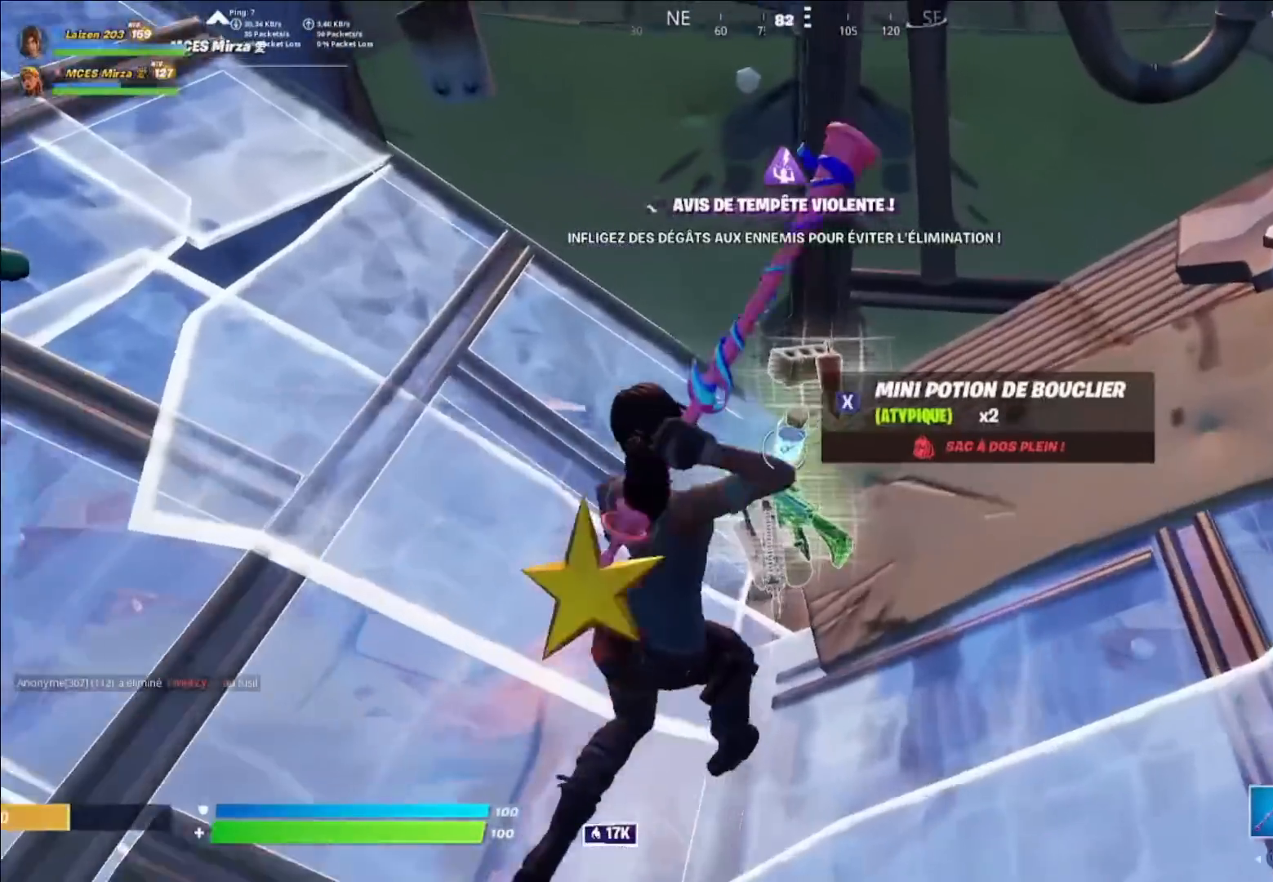
{"buttons": [], "left_stick": "down", "right_stick": "center", "events": [[280, "left_stick", "down-right"], [400, "left_stick", "down"]]}
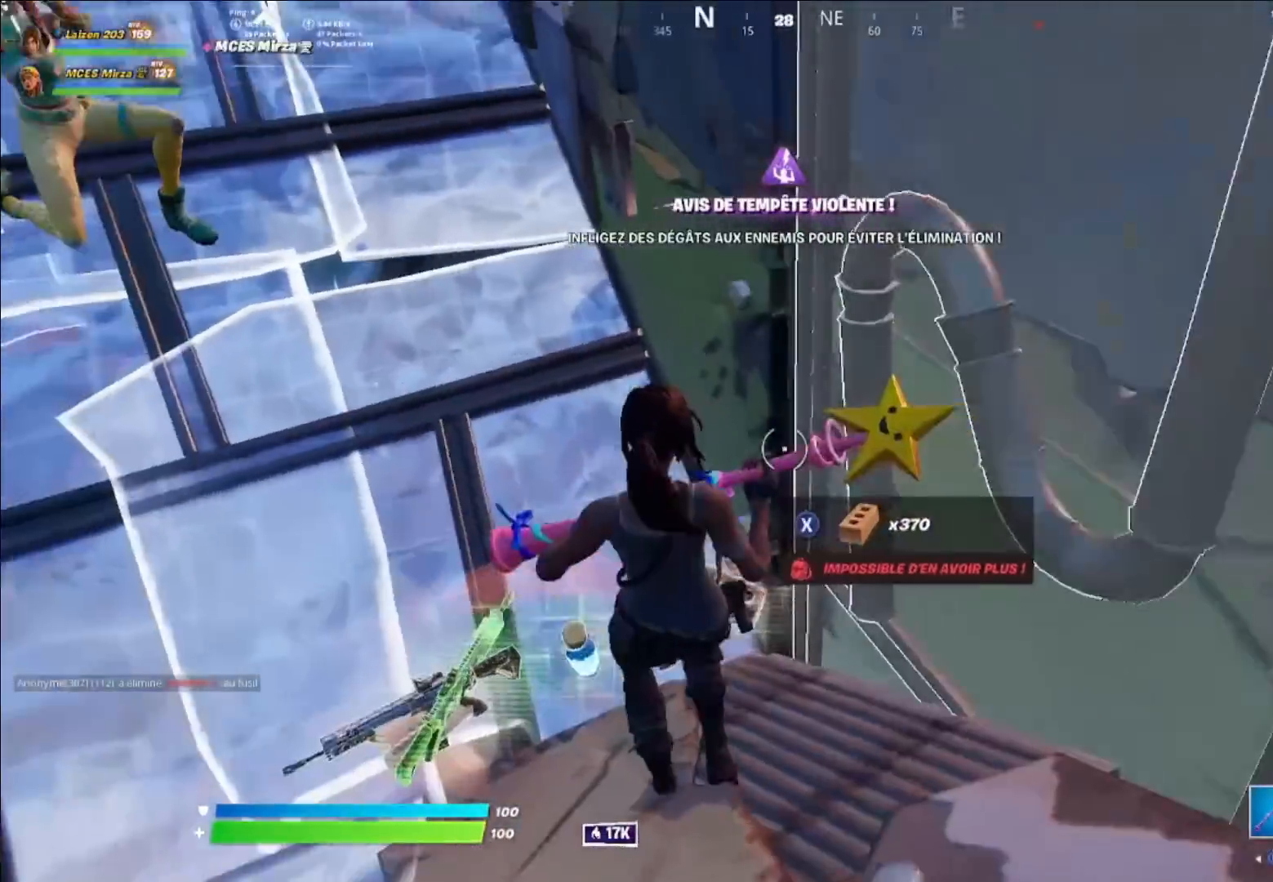
{"buttons": ["R1"], "left_stick": "up-left", "right_stick": "up", "events": [[40, "left_stick", "down-left"], [160, "right_stick", "up-left"], [280, "left_stick", "up-left"], [360, "right_stick", "center"], [480, "R1", "down"], [480, "right_stick", "up"]]}
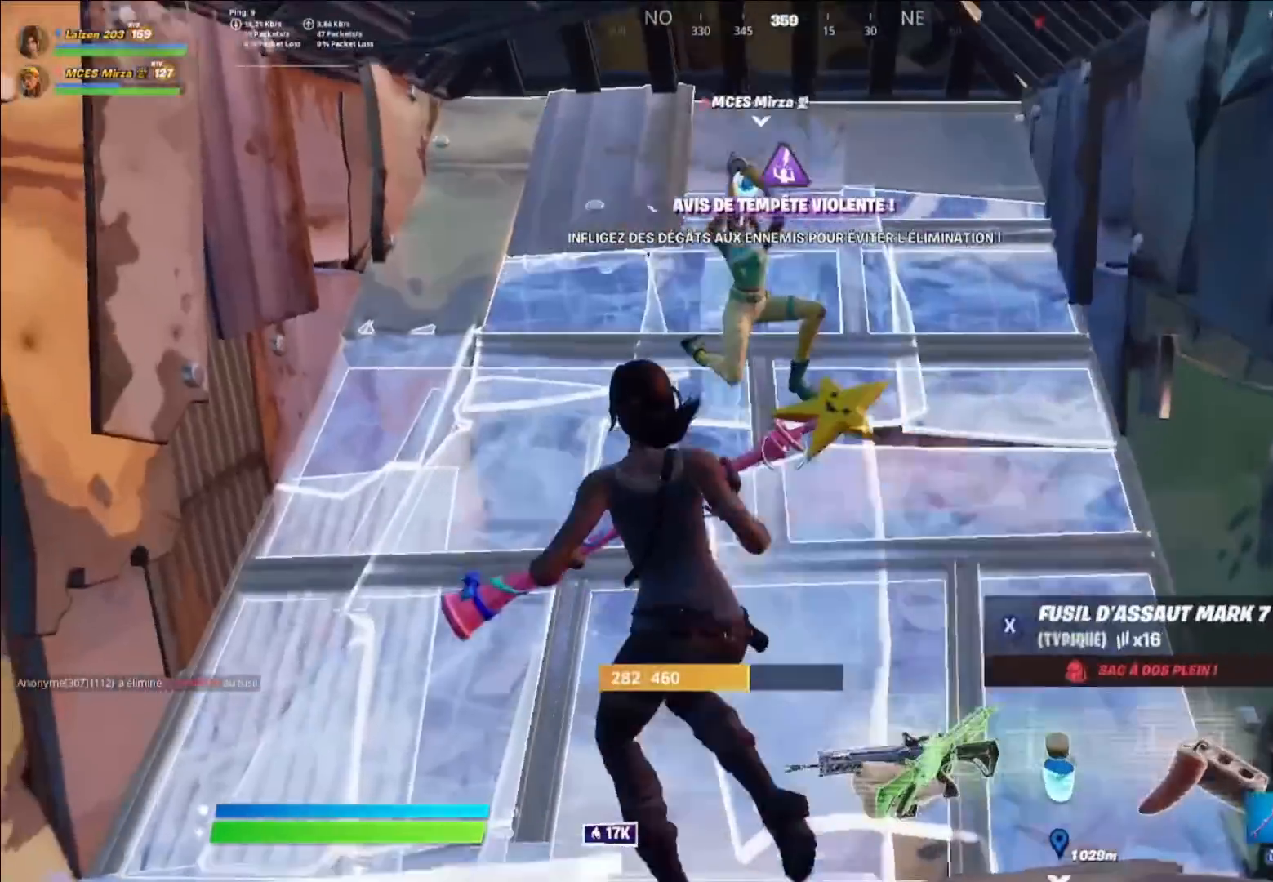
{"buttons": [], "left_stick": "center", "right_stick": "center", "events": [[40, "R1", "up"], [80, "right_stick", "center"], [120, "L1", "down"], [240, "L1", "up"], [280, "R3", "down"], [360, "R3", "up"], [360, "left_stick", "center"]]}
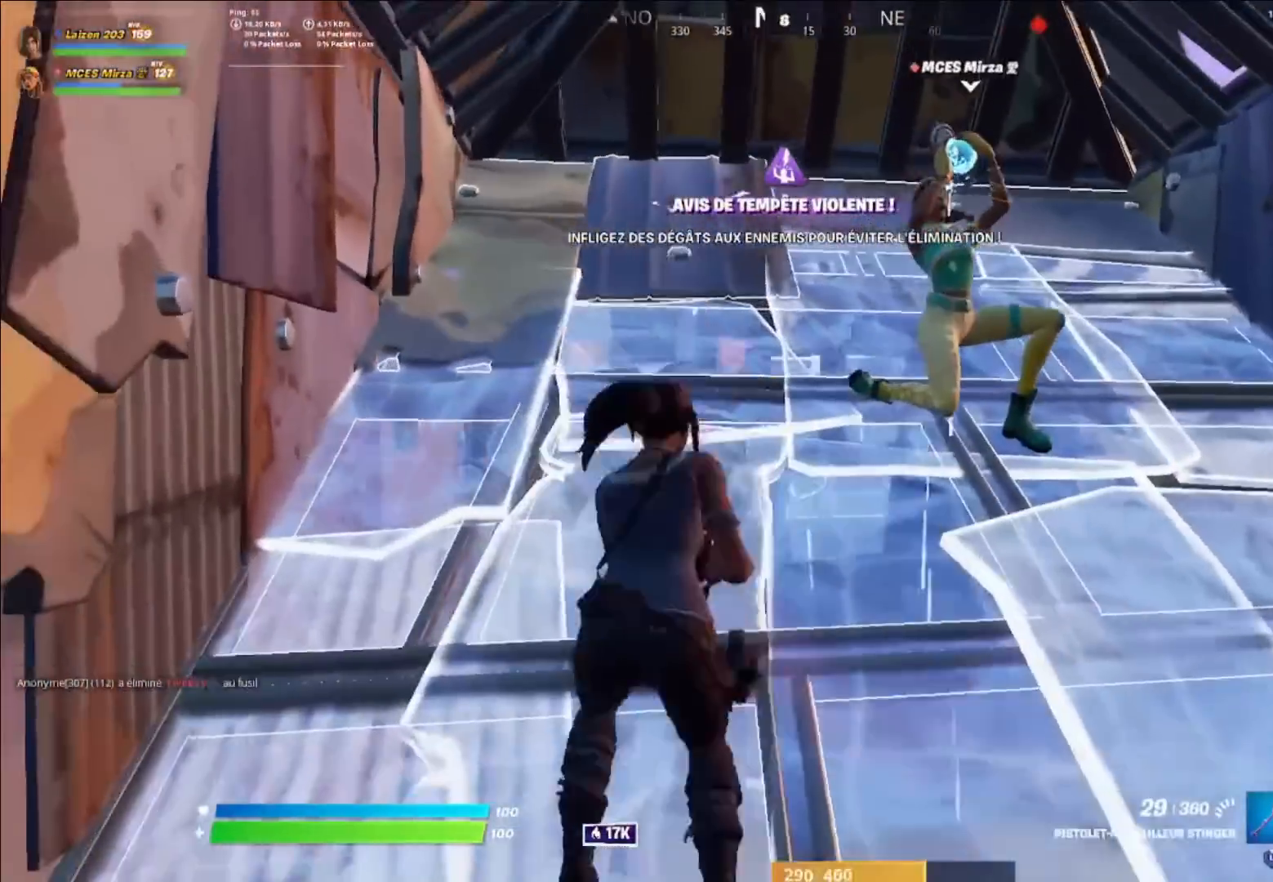
{"buttons": [], "left_stick": "right", "right_stick": "right", "events": [[40, "X", "down"], [120, "X", "up"], [240, "left_stick", "right"], [280, "right_stick", "right"]]}
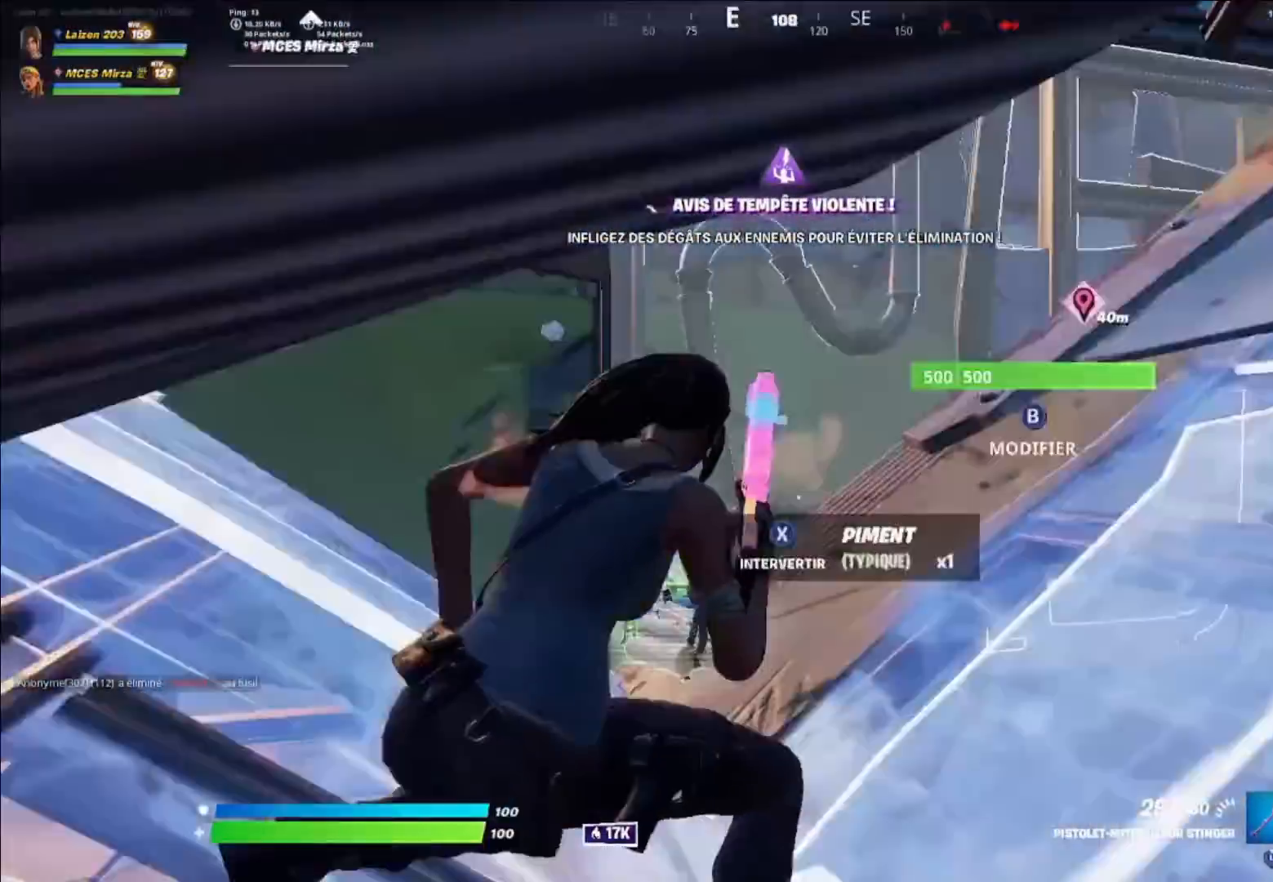
{"buttons": [], "left_stick": "center", "right_stick": "center", "events": [[40, "left_stick", "up-right"], [40, "right_stick", "center"], [240, "A", "down"], [360, "A", "up"], [480, "left_stick", "center"]]}
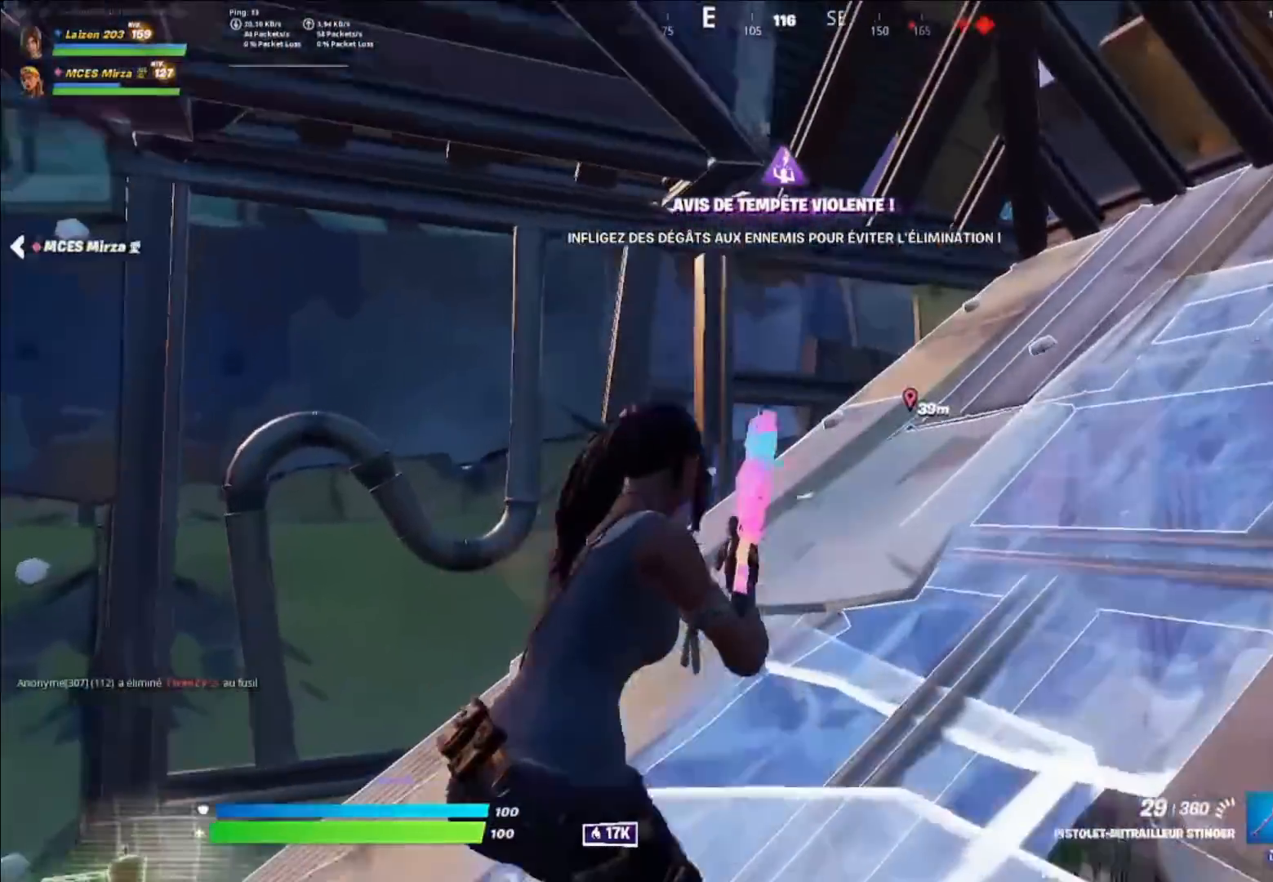
{"buttons": [], "left_stick": "center", "right_stick": "center", "events": [[80, "right_stick", "left"], [200, "right_stick", "center"], [400, "right_stick", "left"], [520, "right_stick", "center"]]}
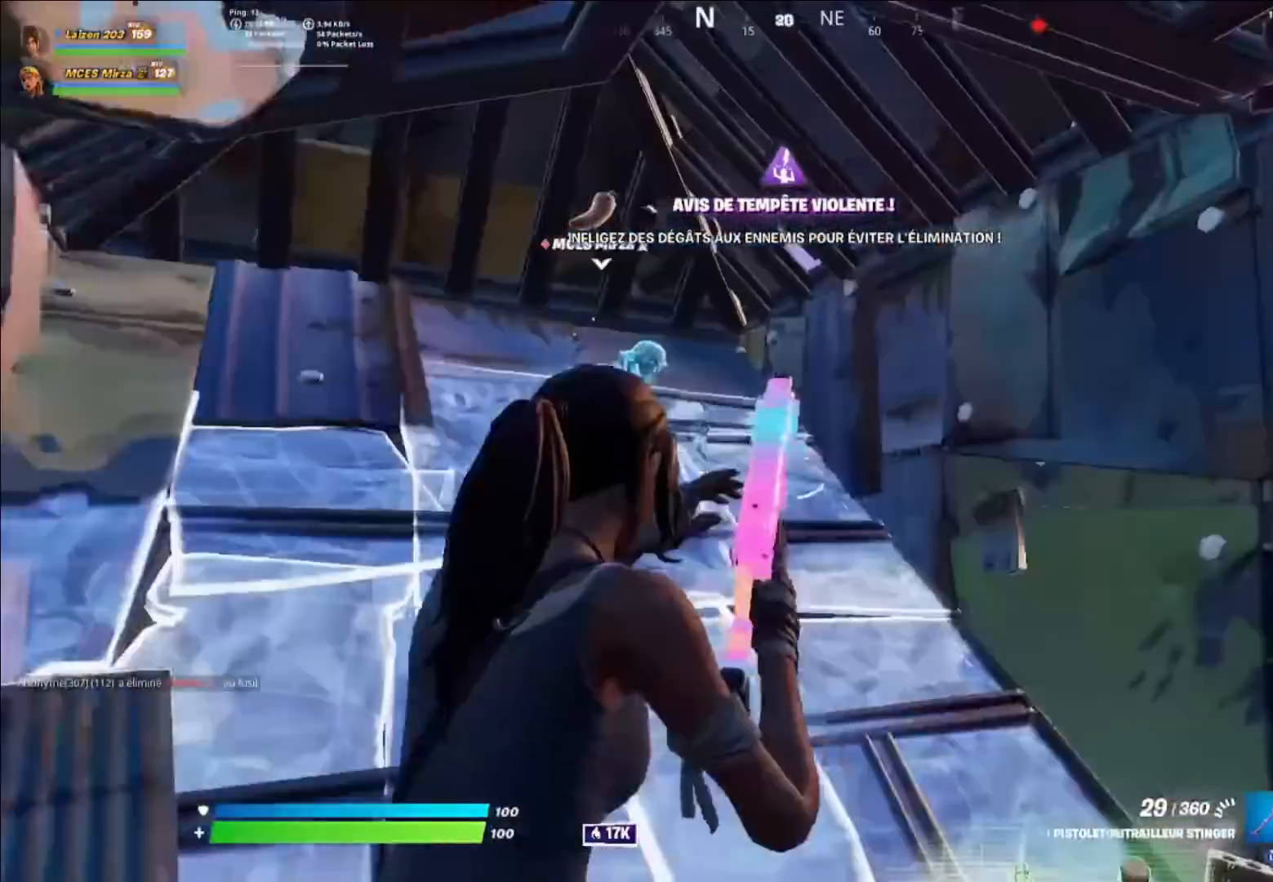
{"buttons": [], "left_stick": "up-left", "right_stick": "center", "events": [[40, "left_stick", "up"], [320, "left_stick", "up-left"]]}
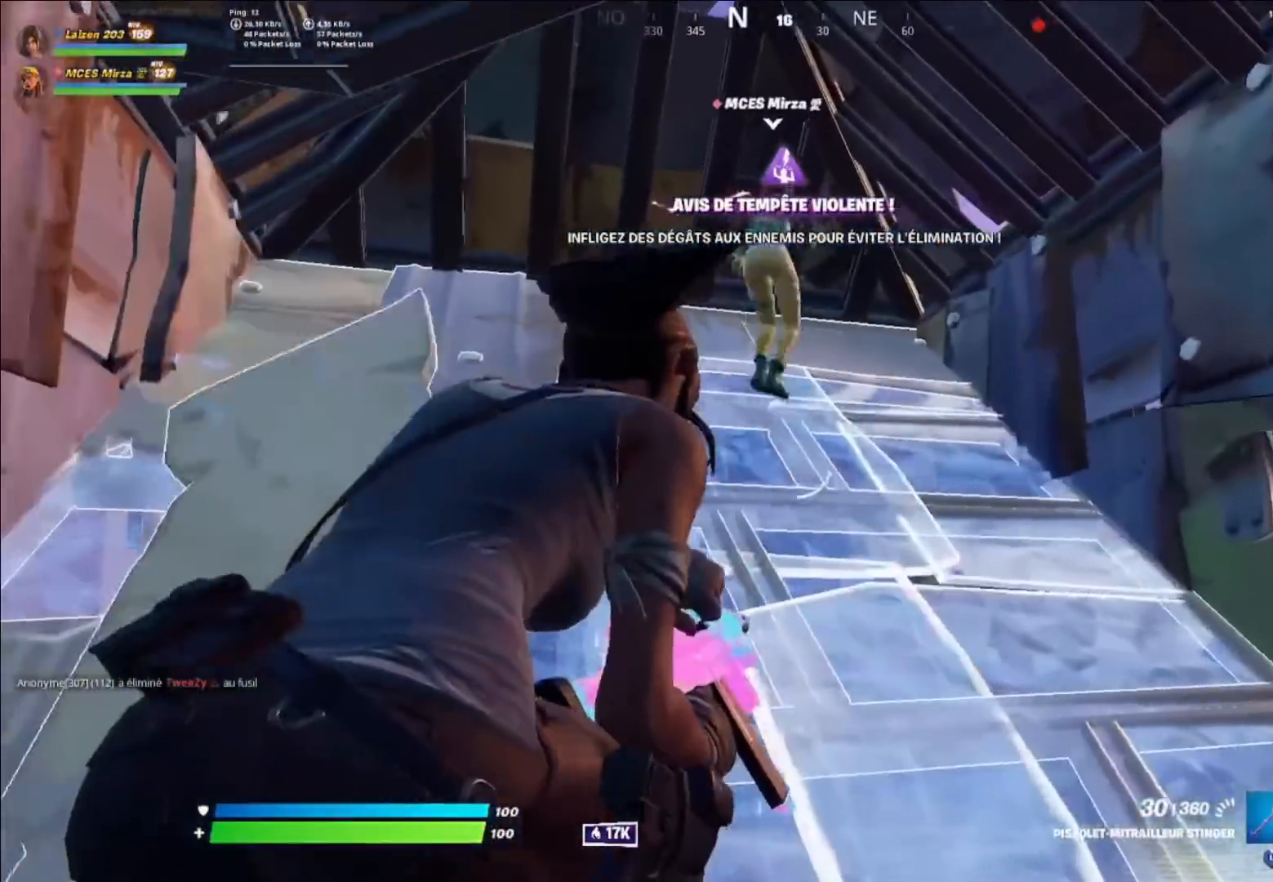
{"buttons": [], "left_stick": "center", "right_stick": "center", "events": [[200, "A", "down"], [320, "A", "up"], [480, "R1", "down"], [480, "left_stick", "center"], [520, "R1", "up"]]}
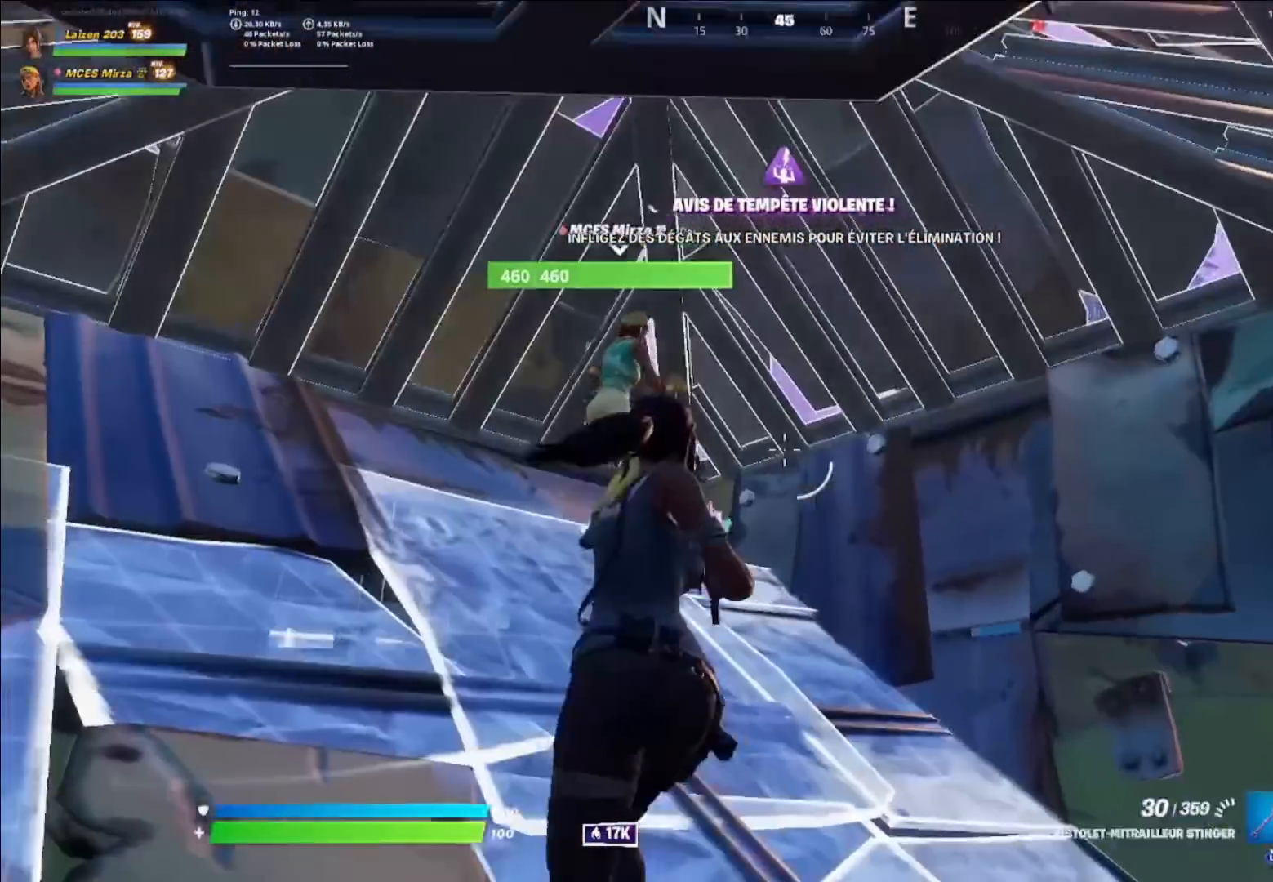
{"buttons": [], "left_stick": "up", "right_stick": "center", "events": [[160, "left_stick", "up-right"], [240, "left_stick", "center"], [400, "right_stick", "left"], [440, "left_stick", "up"], [480, "right_stick", "center"]]}
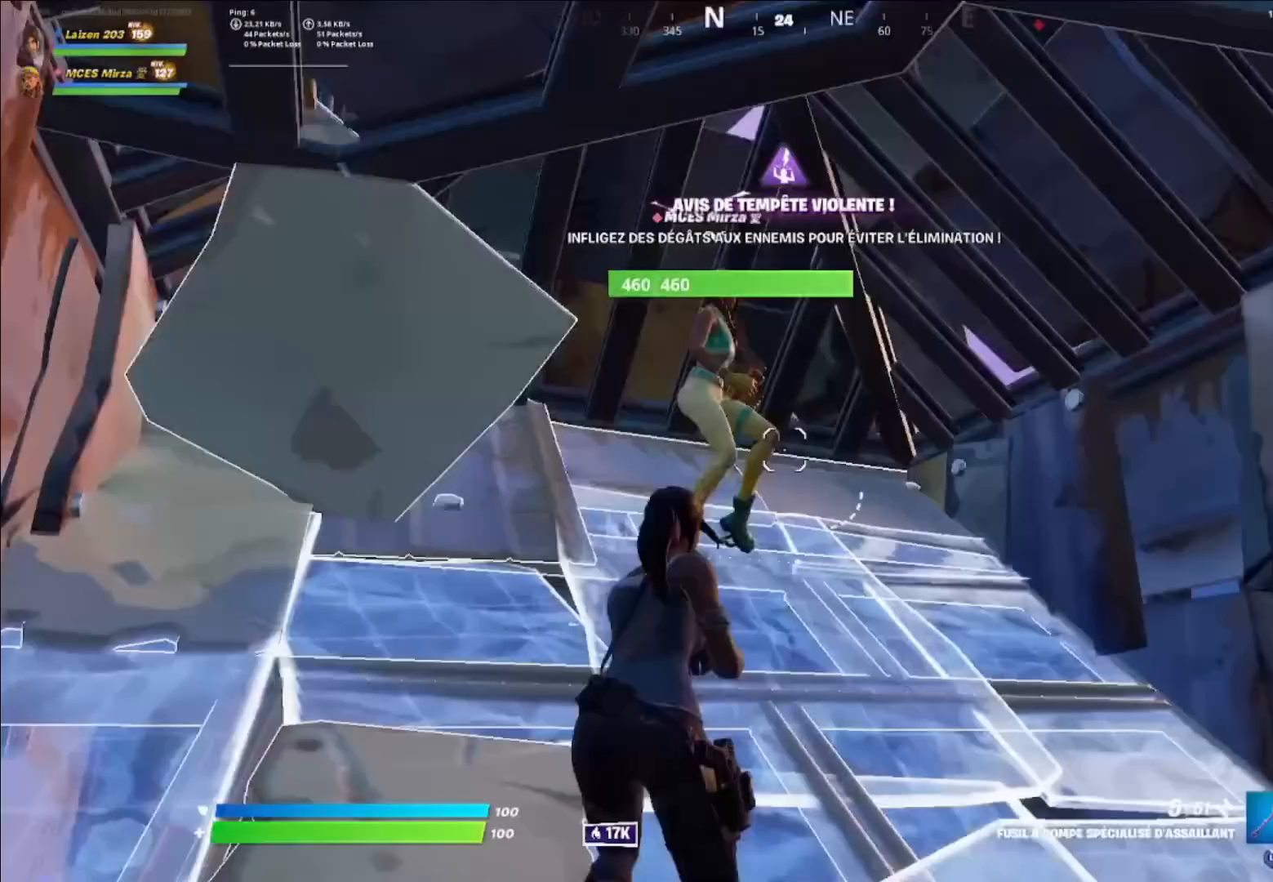
{"buttons": [], "left_stick": "down", "right_stick": "center", "events": [[120, "left_stick", "center"], [480, "left_stick", "down"]]}
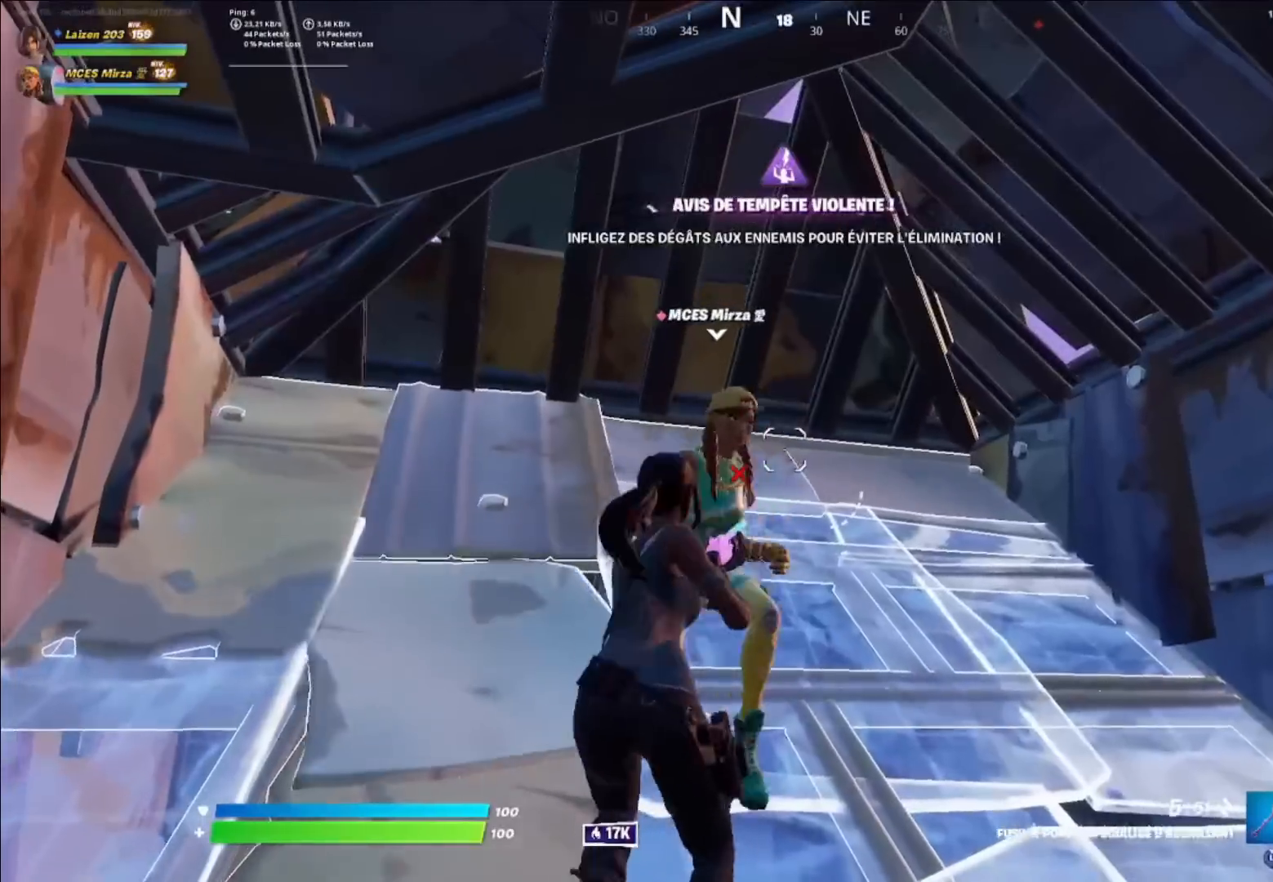
{"buttons": [], "left_stick": "up-left", "right_stick": "right", "events": [[160, "right_stick", "down-right"], [280, "right_stick", "center"], [400, "left_stick", "up"], [480, "left_stick", "up-left"], [480, "right_stick", "right"]]}
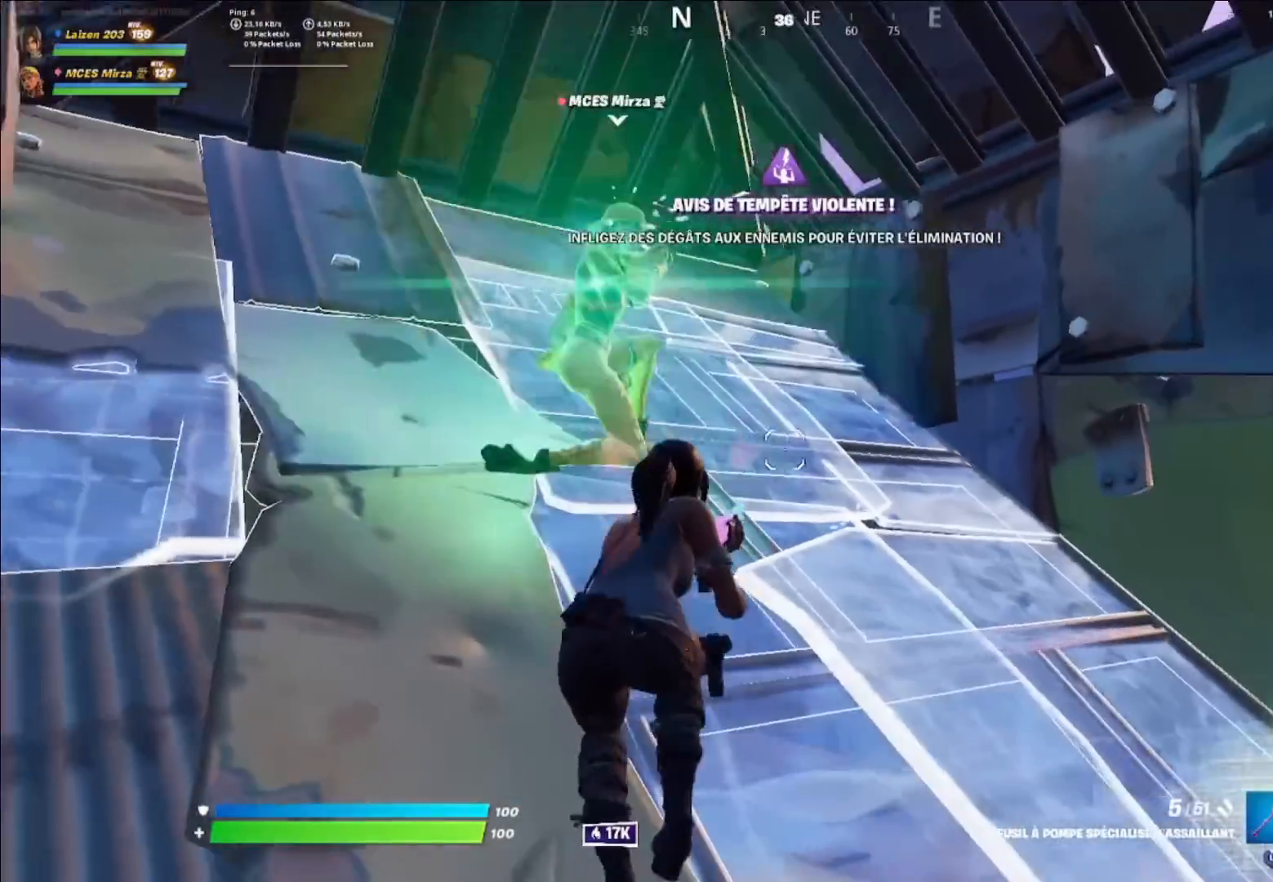
{"buttons": [], "left_stick": "up", "right_stick": "center", "events": [[120, "left_stick", "center"], [120, "right_stick", "center"], [400, "left_stick", "up"]]}
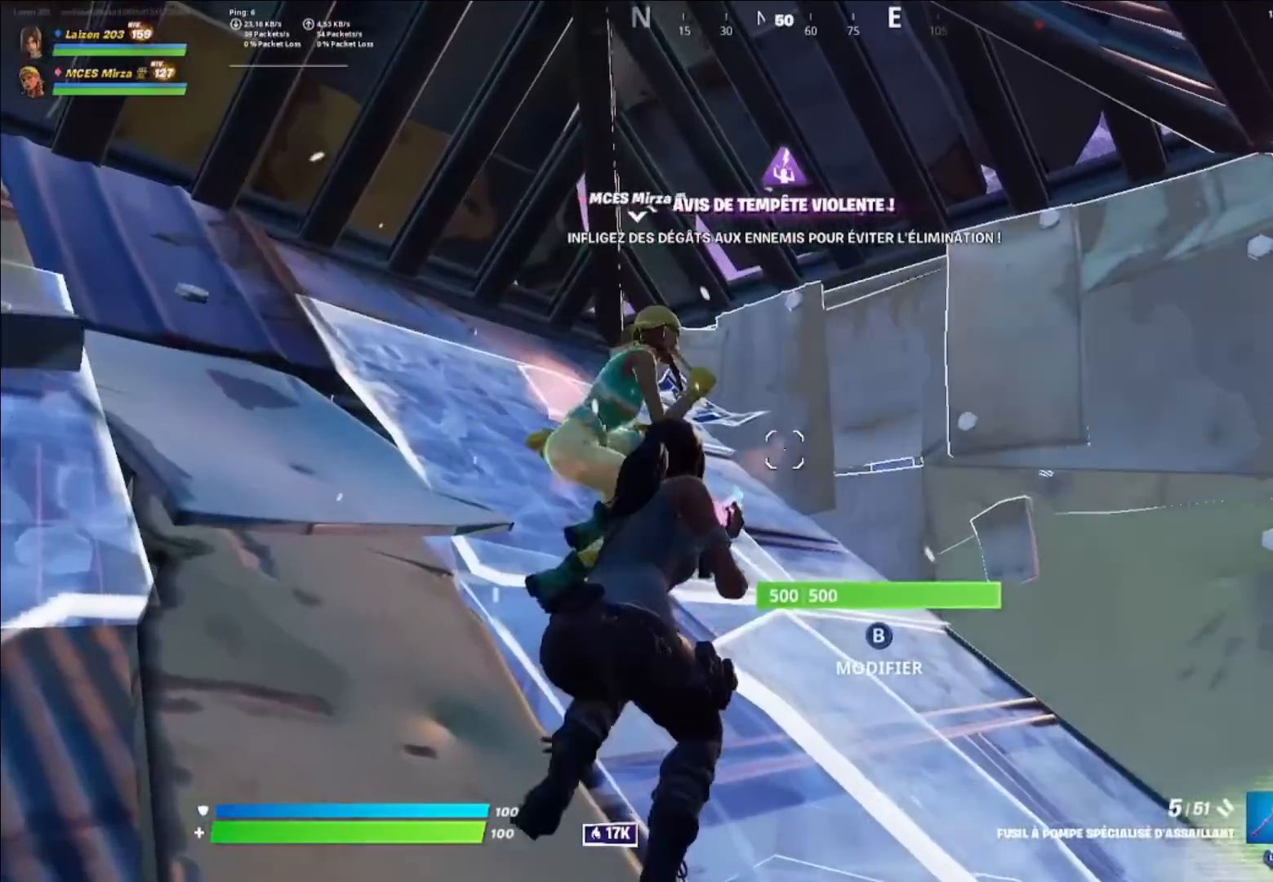
{"buttons": [], "left_stick": "center", "right_stick": "center", "events": [[80, "left_stick", "center"]]}
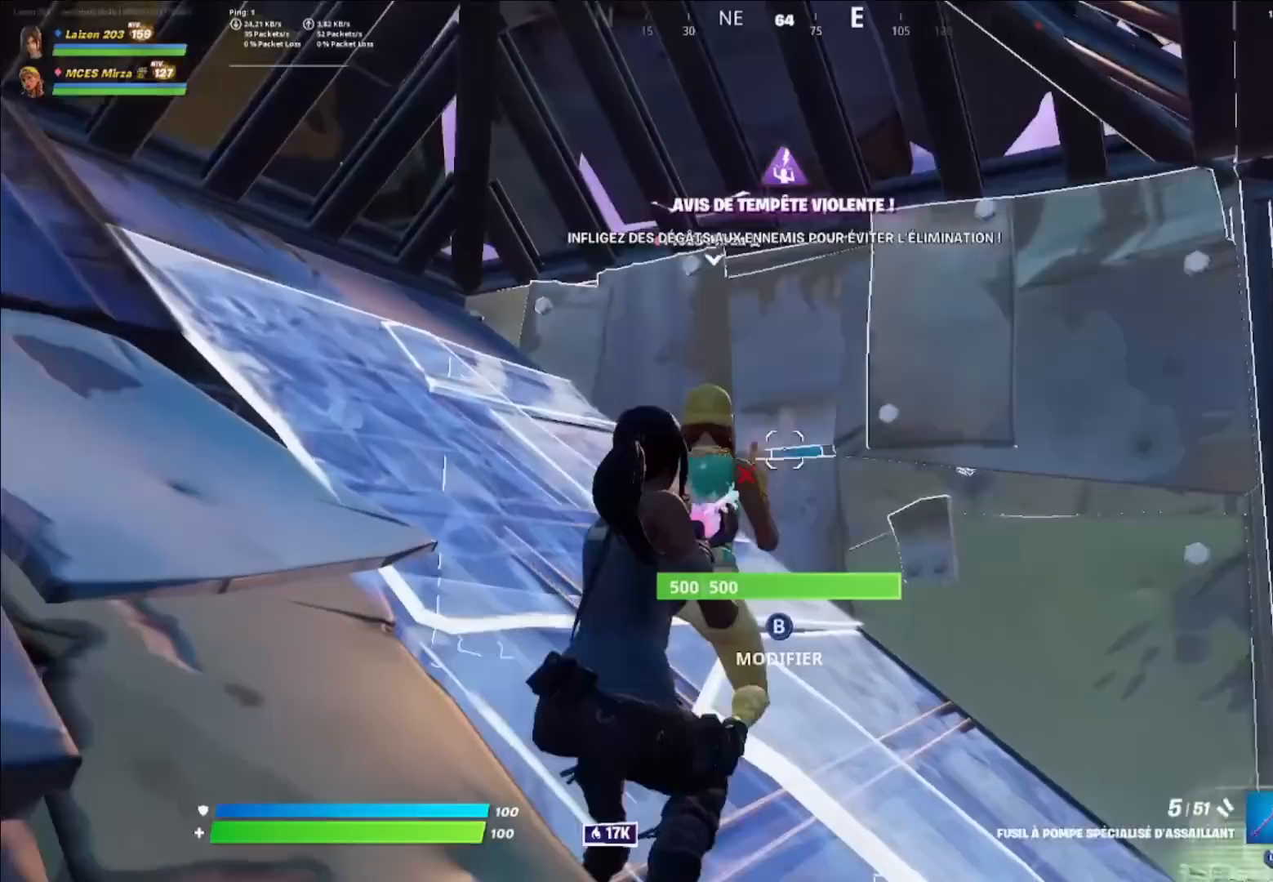
{"buttons": [], "left_stick": "center", "right_stick": "center"}
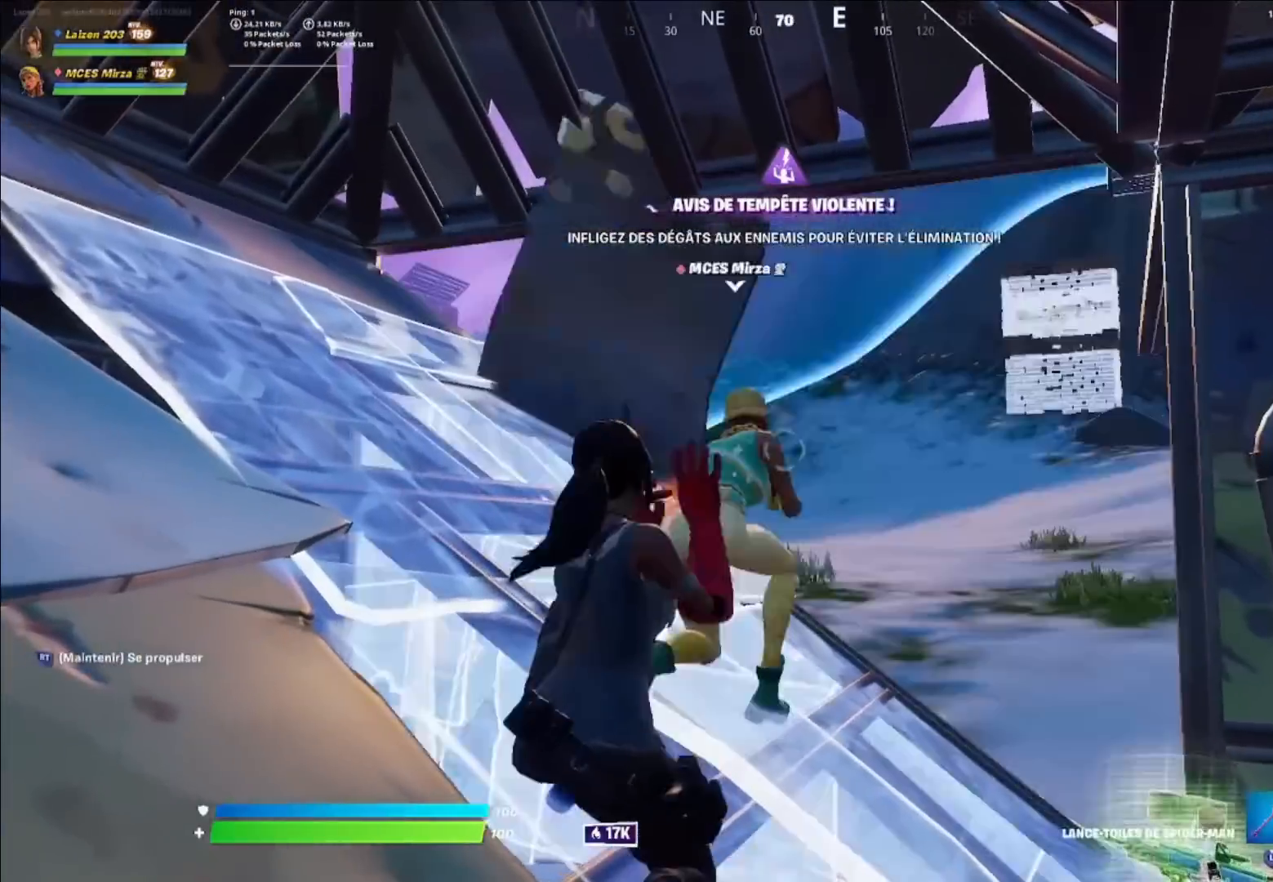
{"buttons": [], "left_stick": "up-right", "right_stick": "center", "events": [[80, "left_stick", "up"], [400, "left_stick", "up-right"], [400, "right_stick", "up-right"], [480, "right_stick", "center"]]}
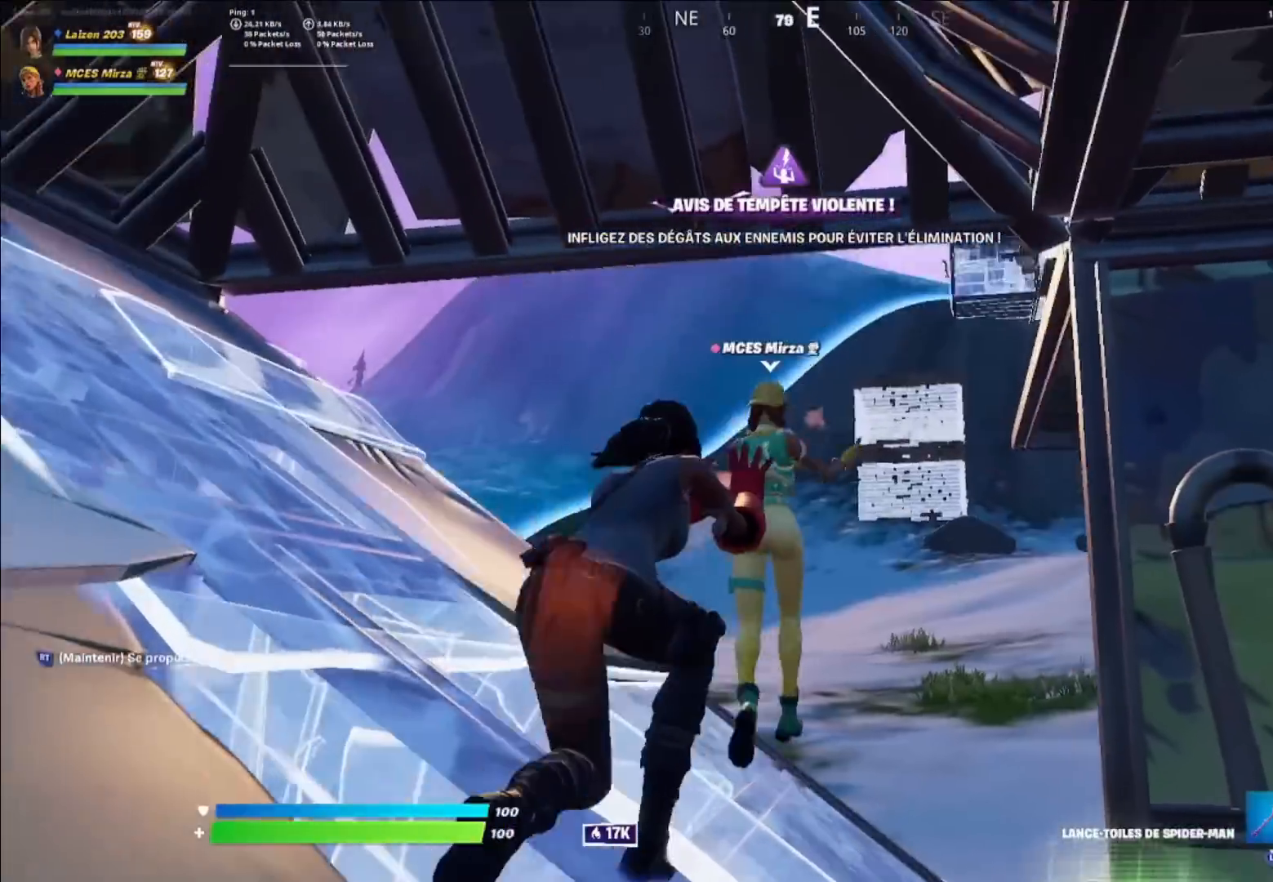
{"buttons": ["A"], "left_stick": "up", "right_stick": "center", "events": [[80, "A", "down"], [200, "A", "up"], [200, "left_stick", "up"], [520, "A", "down"]]}
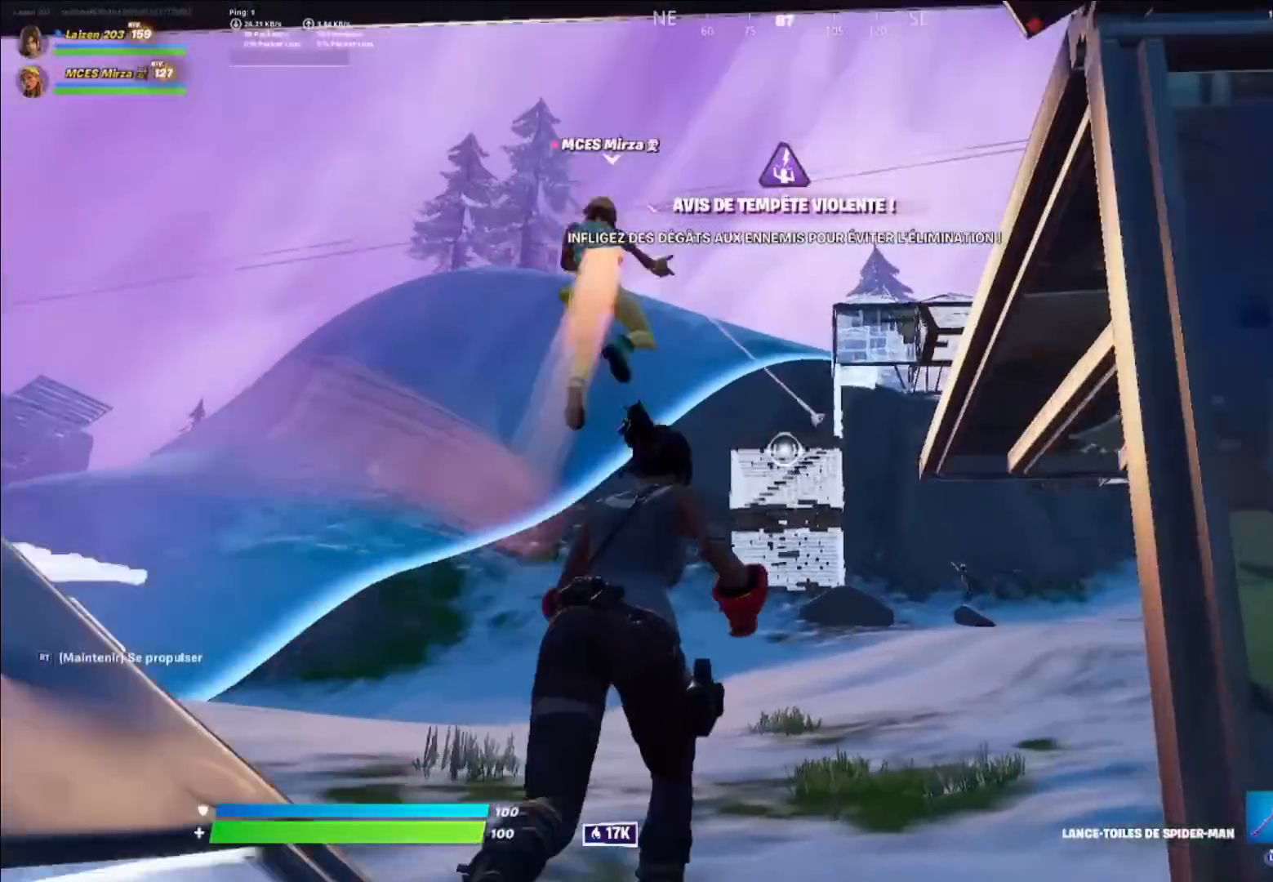
{"buttons": ["R2"], "left_stick": "up-left", "right_stick": "center", "events": [[40, "R2", "down"], [120, "A", "up"], [200, "left_stick", "up-left"]]}
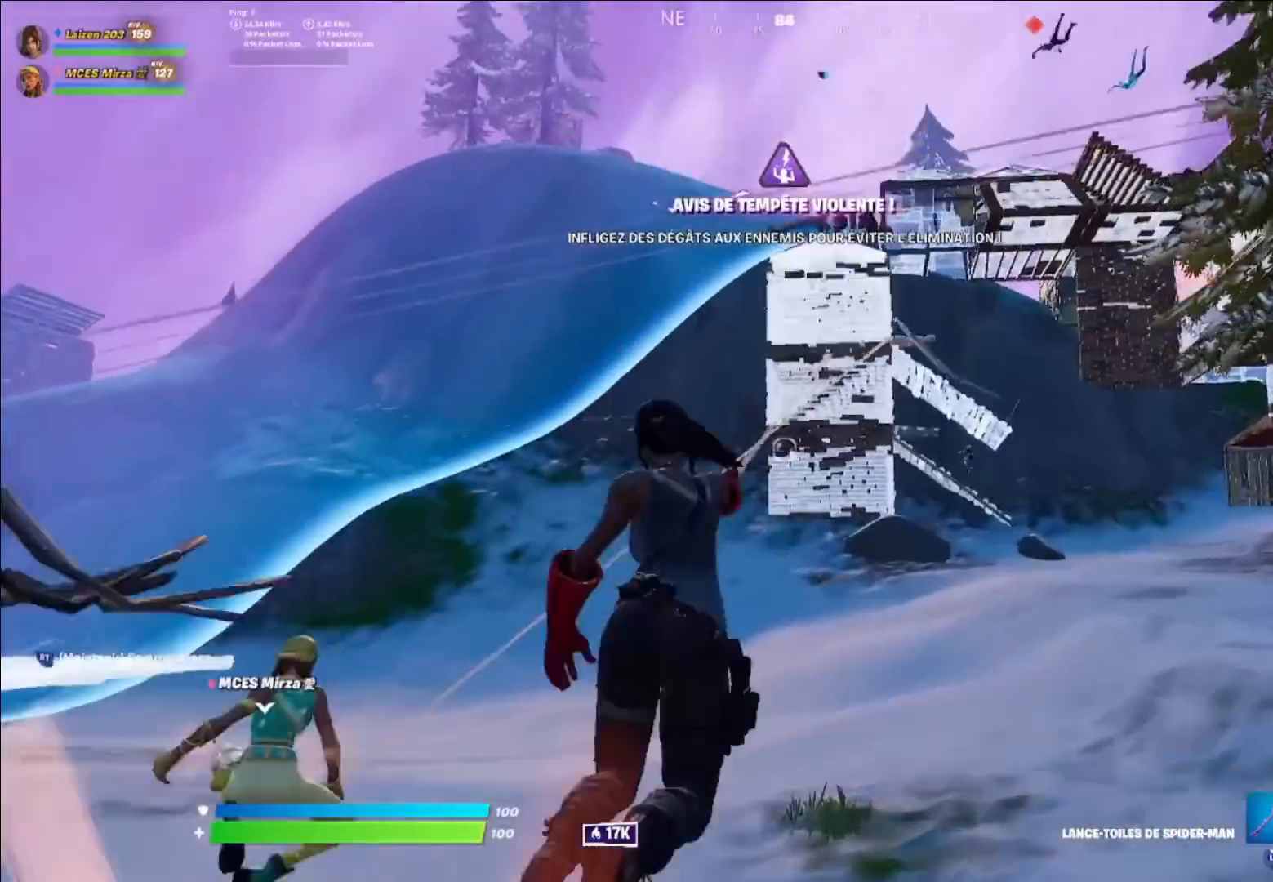
{"buttons": ["R2"], "left_stick": "up-left", "right_stick": "center", "events": []}
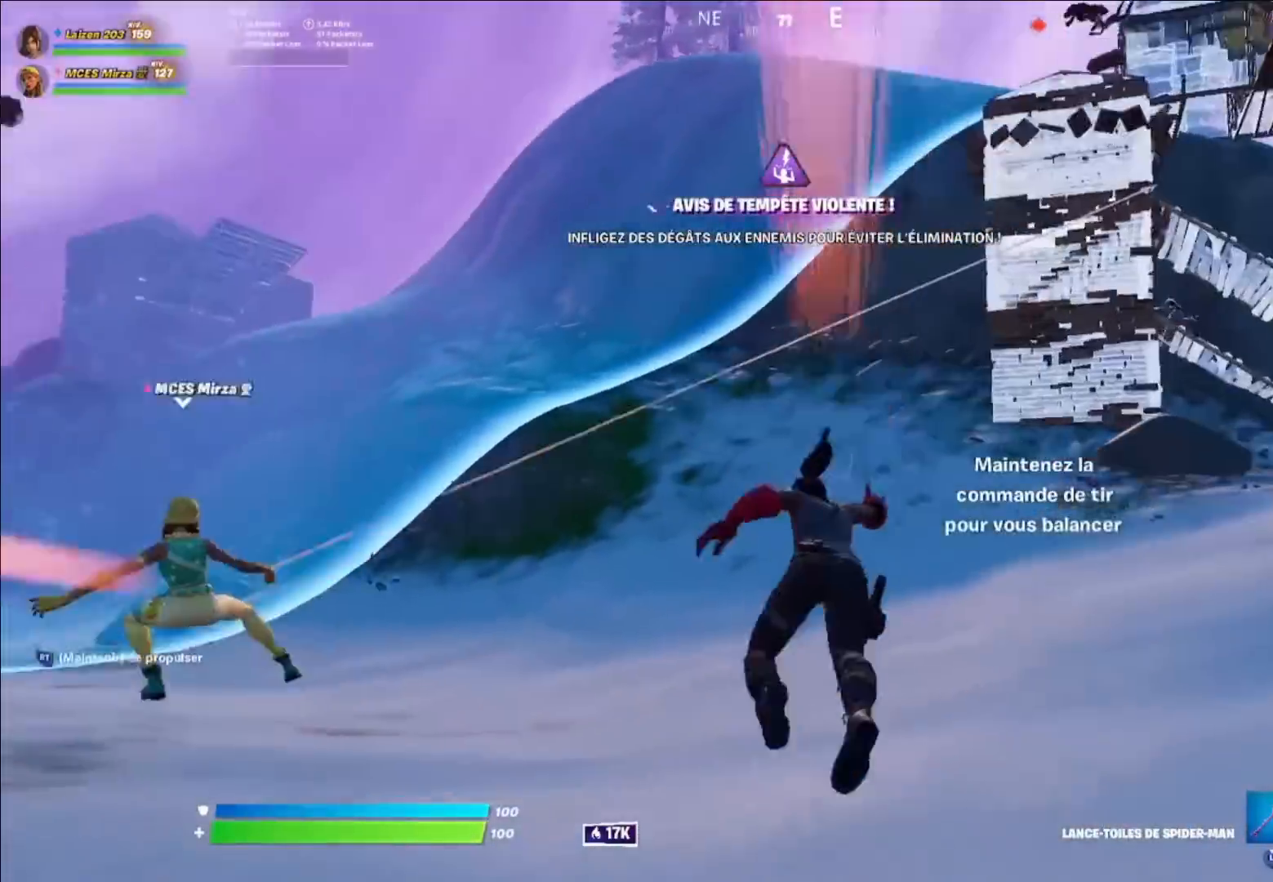
{"buttons": ["R2"], "left_stick": "left", "right_stick": "center", "events": [[120, "left_stick", "left"], [320, "right_stick", "up-right"], [440, "right_stick", "center"]]}
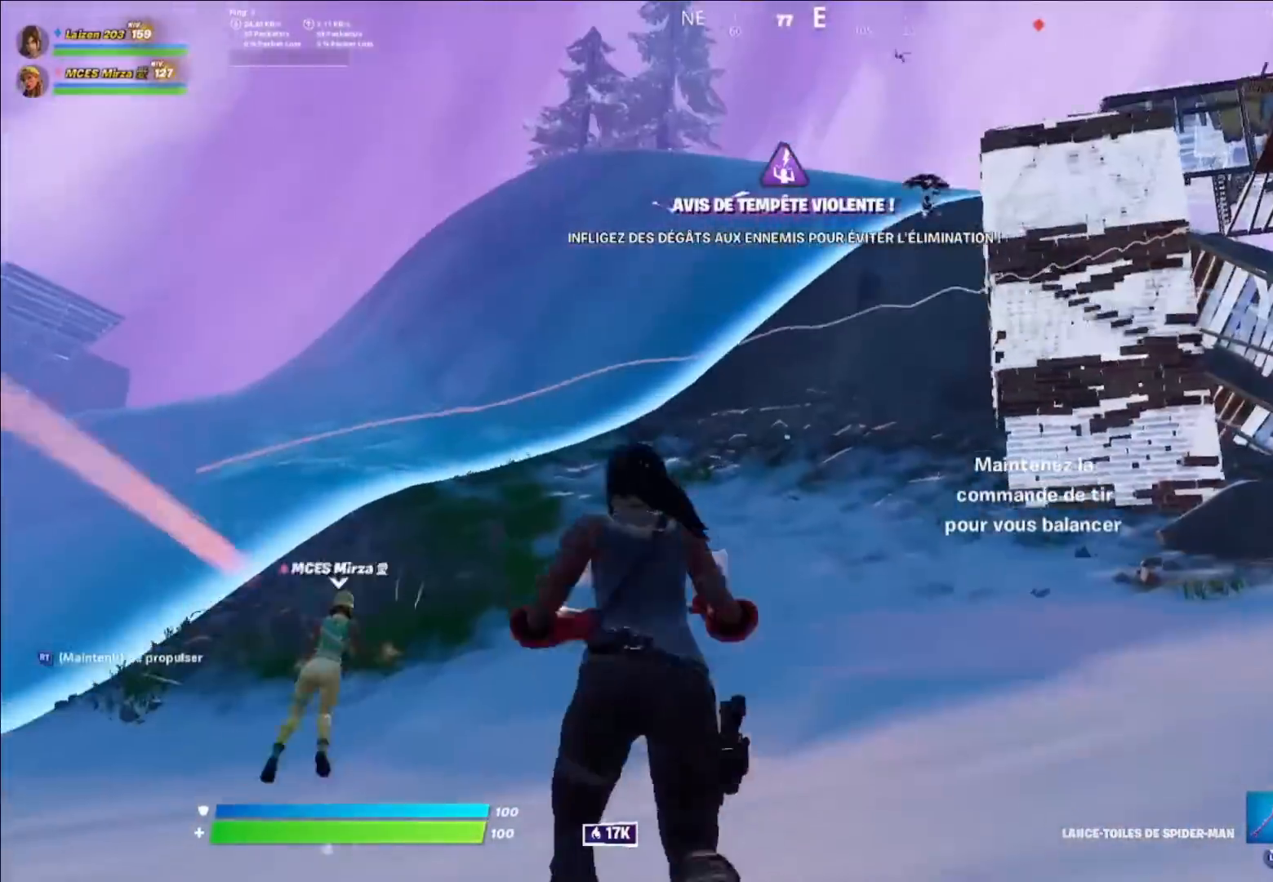
{"buttons": ["R2"], "left_stick": "up-right", "right_stick": "left", "events": [[80, "left_stick", "up-left"], [120, "right_stick", "up-right"], [200, "R2", "up"], [200, "right_stick", "center"], [280, "left_stick", "up"], [320, "A", "down"], [360, "A", "up"], [360, "right_stick", "down"], [440, "Y", "down"], [480, "R2", "down"], [480, "left_stick", "up-right"], [480, "right_stick", "left"], [520, "Y", "up"]]}
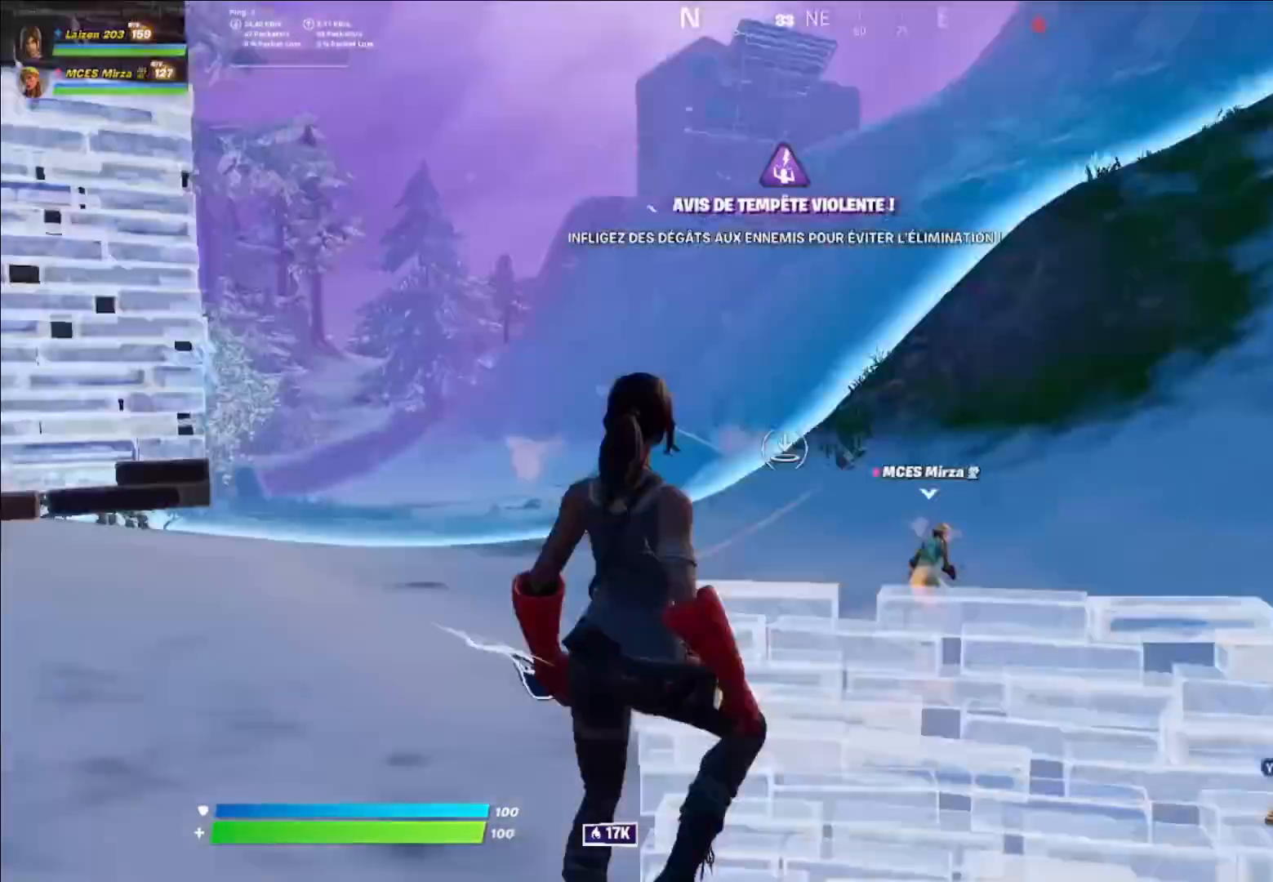
{"buttons": ["R1"], "left_stick": "up-right", "right_stick": "center", "events": [[40, "right_stick", "center"], [120, "R1", "down"], [120, "R2", "up"], [200, "R2", "down"], [200, "right_stick", "down-left"], [240, "R1", "up"], [280, "R1", "down"], [280, "R2", "up"], [320, "R1", "up"], [320, "right_stick", "down-right"], [360, "R1", "down"], [480, "right_stick", "center"]]}
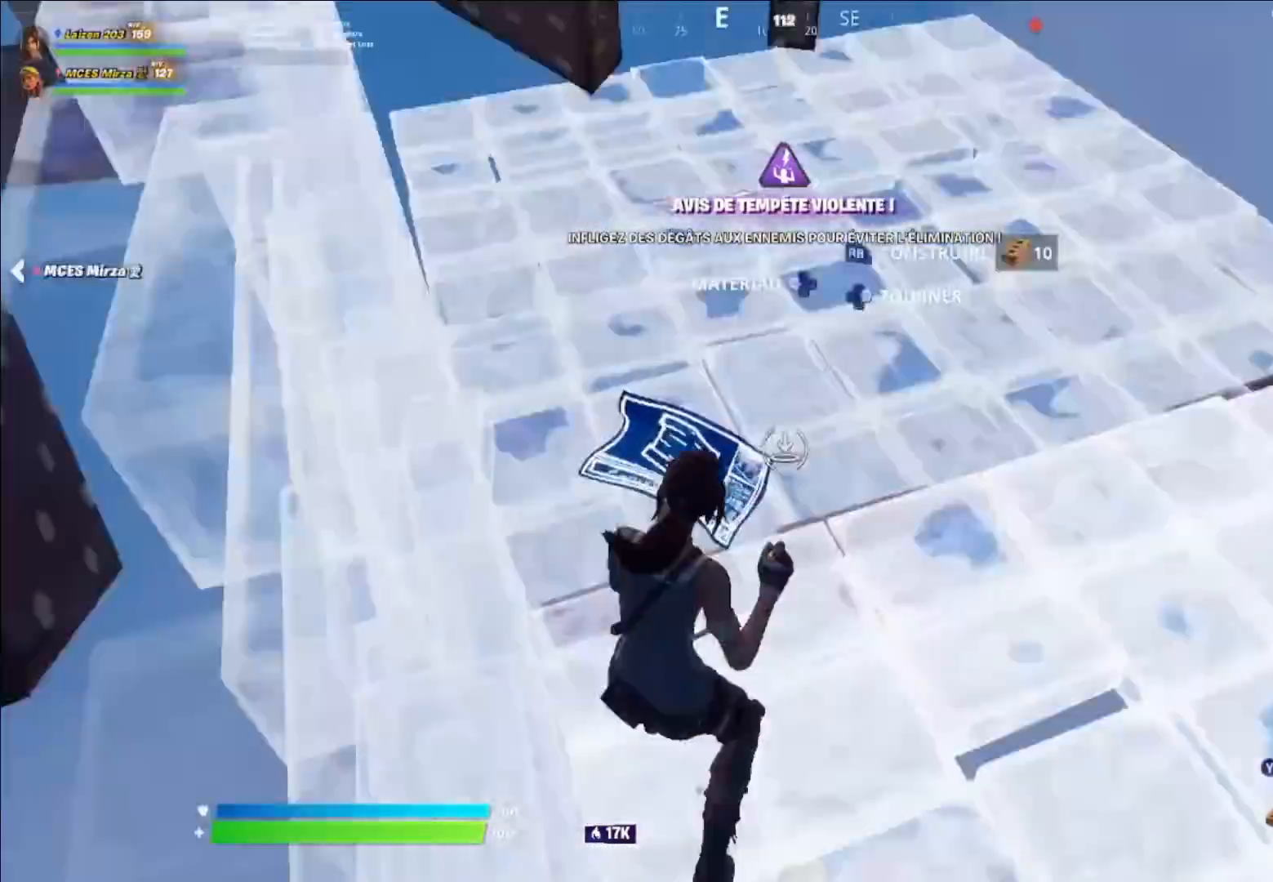
{"buttons": ["R2"], "left_stick": "up", "right_stick": "right", "events": [[80, "right_stick", "up-left"], [200, "right_stick", "center"], [240, "R1", "up"], [240, "R2", "down"], [280, "right_stick", "up-left"], [320, "R1", "down"], [360, "R2", "up"], [400, "L1", "down"], [400, "R1", "up"], [400, "R2", "down"], [400, "right_stick", "center"], [440, "R1", "down"], [440, "R2", "up"], [480, "L1", "up"], [480, "right_stick", "right"], [520, "R1", "up"], [520, "R2", "down"], [520, "left_stick", "up"]]}
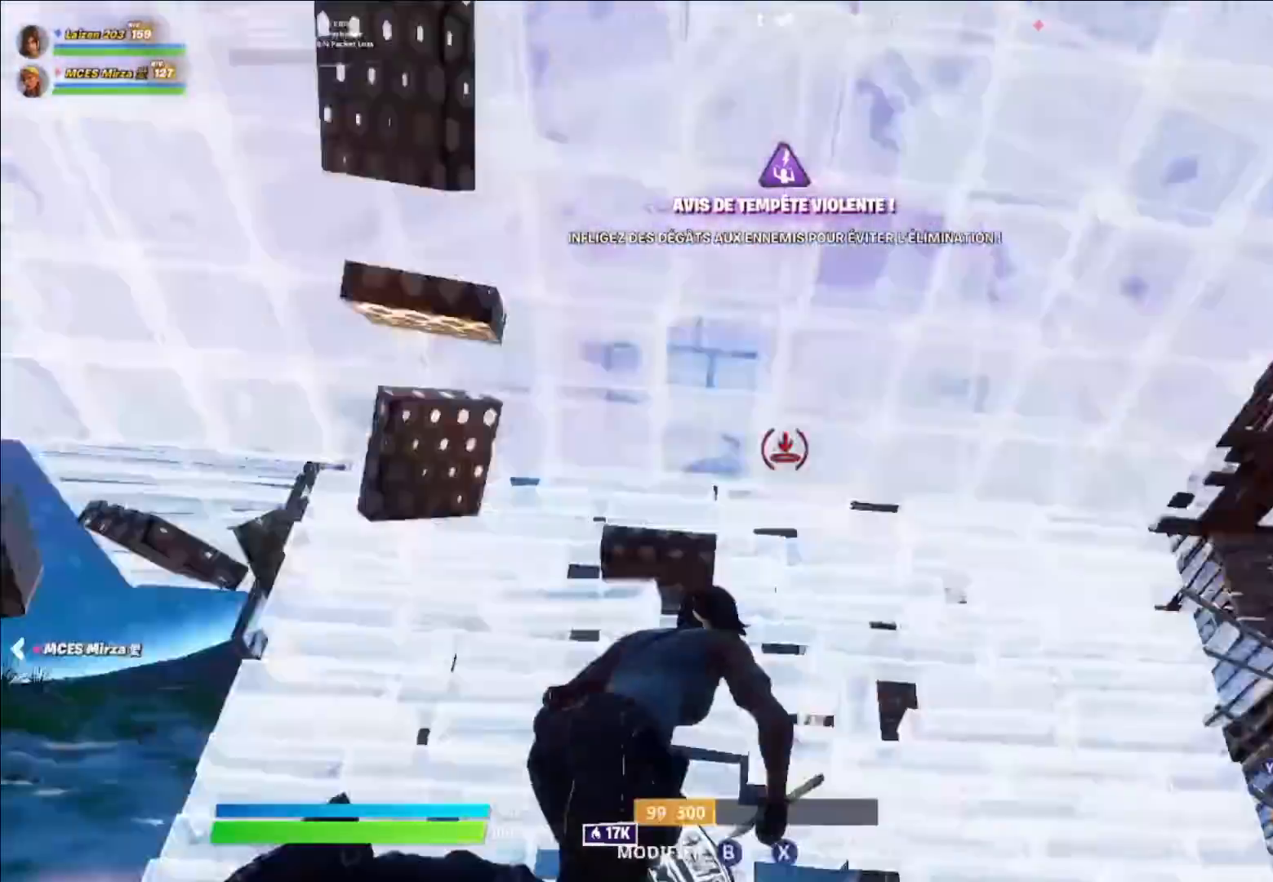
{"buttons": ["L1"], "left_stick": "up-left", "right_stick": "center", "events": [[40, "R1", "down"], [40, "R2", "up"], [120, "R1", "up"], [120, "R2", "down"], [280, "right_stick", "down-right"], [320, "Y", "down"], [360, "R2", "up"], [400, "Y", "up"], [440, "L1", "down"], [440, "left_stick", "up-left"], [440, "right_stick", "center"]]}
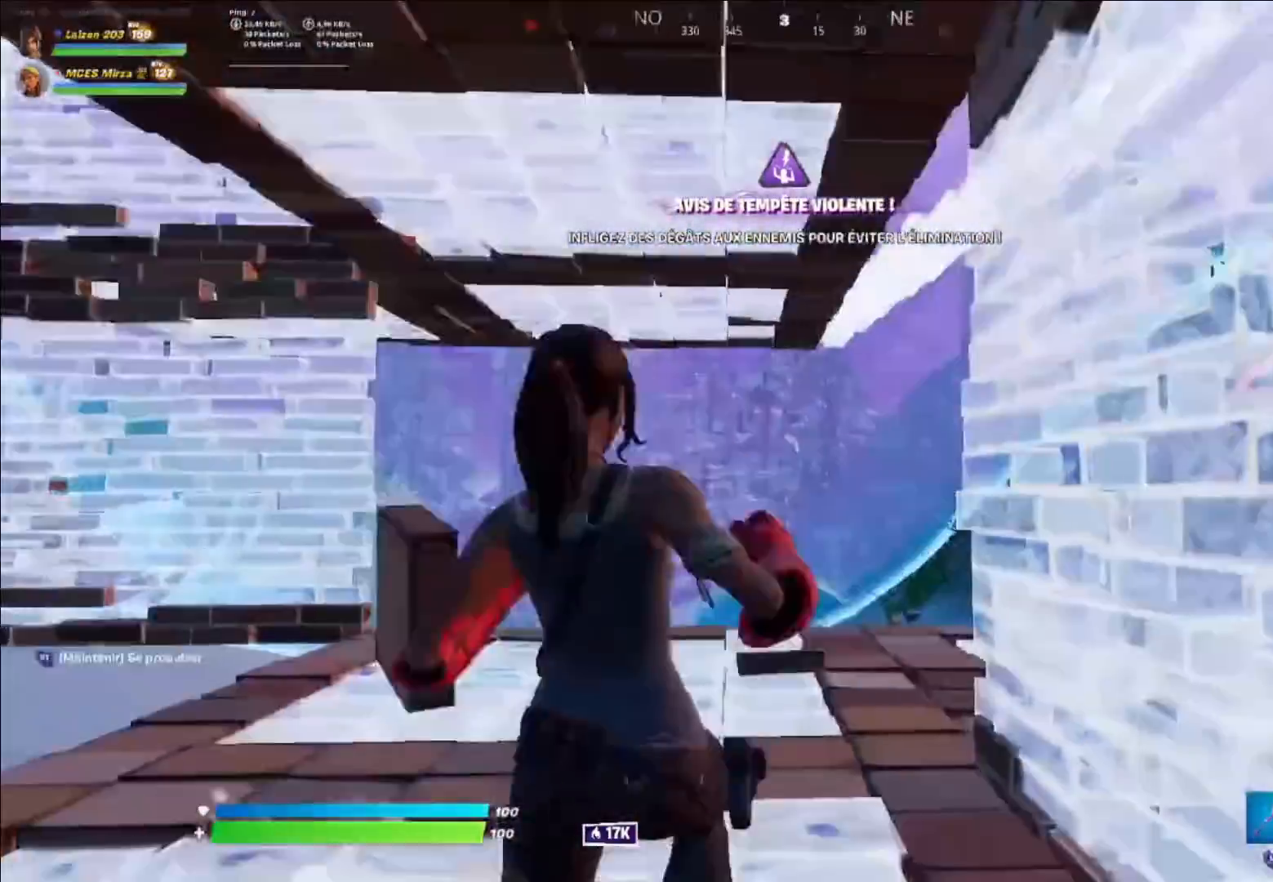
{"buttons": [], "left_stick": "up-right", "right_stick": "center", "events": [[80, "L1", "up"], [200, "Y", "down"], [240, "left_stick", "up"], [360, "Y", "up"], [360, "left_stick", "up-right"]]}
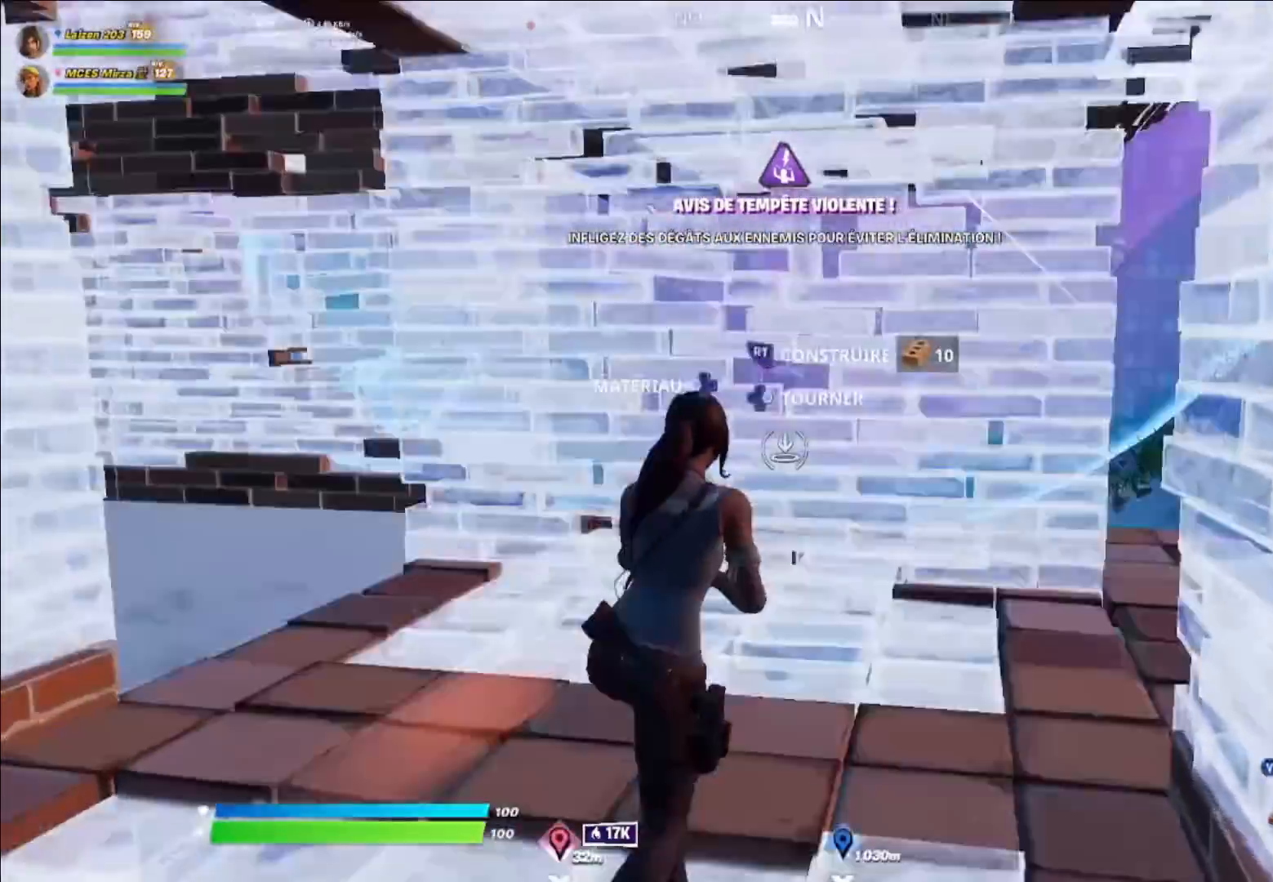
{"buttons": [], "left_stick": "up-left", "right_stick": "center", "events": [[80, "R2", "down"], [160, "right_stick", "right"], [200, "R2", "up"], [200, "Y", "down"], [240, "left_stick", "up-left"], [280, "Y", "up"], [320, "right_stick", "center"], [400, "right_stick", "right"], [480, "right_stick", "center"]]}
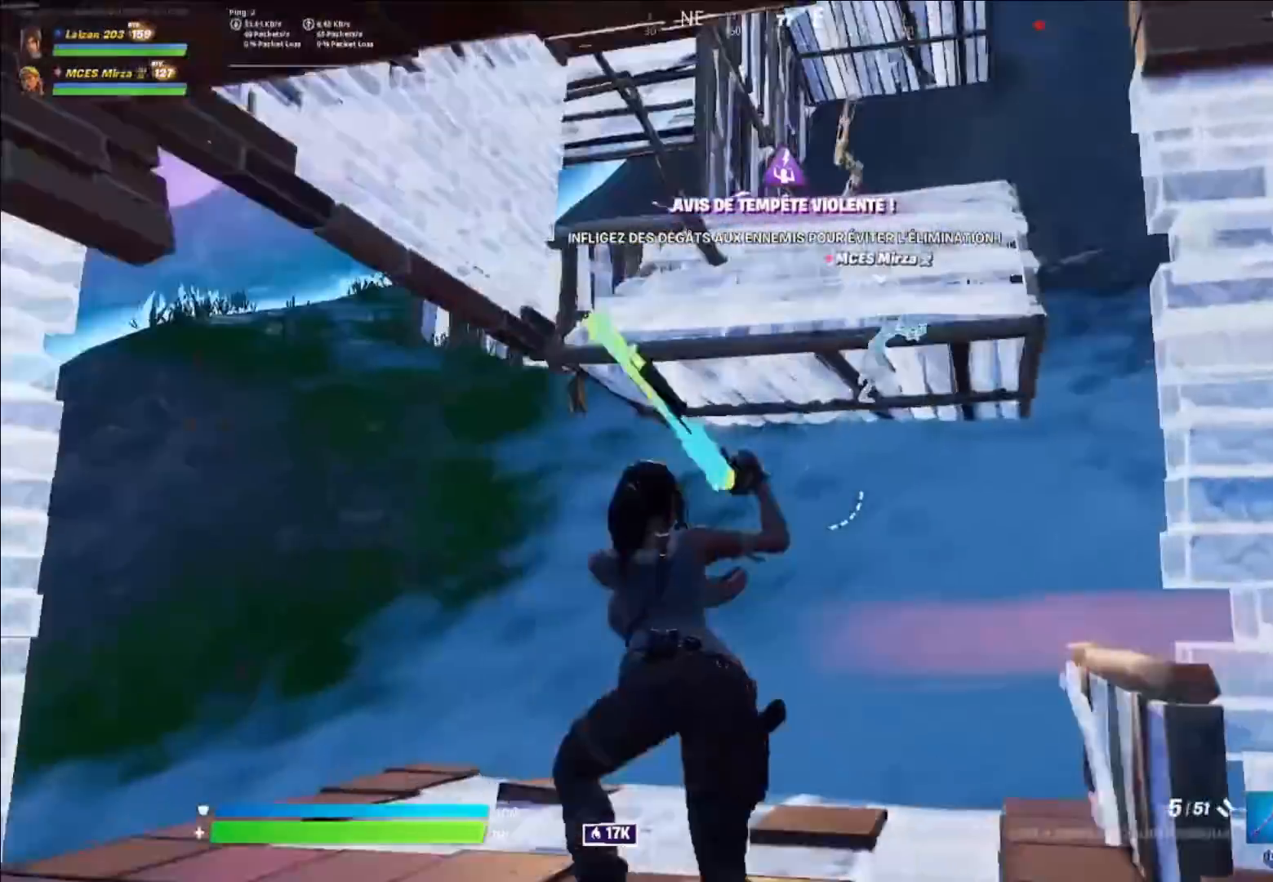
{"buttons": ["L2"], "left_stick": "up-right", "right_stick": "center", "events": [[120, "Y", "down"], [120, "left_stick", "up"], [200, "L2", "down"], [200, "Y", "up"], [240, "right_stick", "up"], [360, "right_stick", "center"], [480, "left_stick", "up-right"]]}
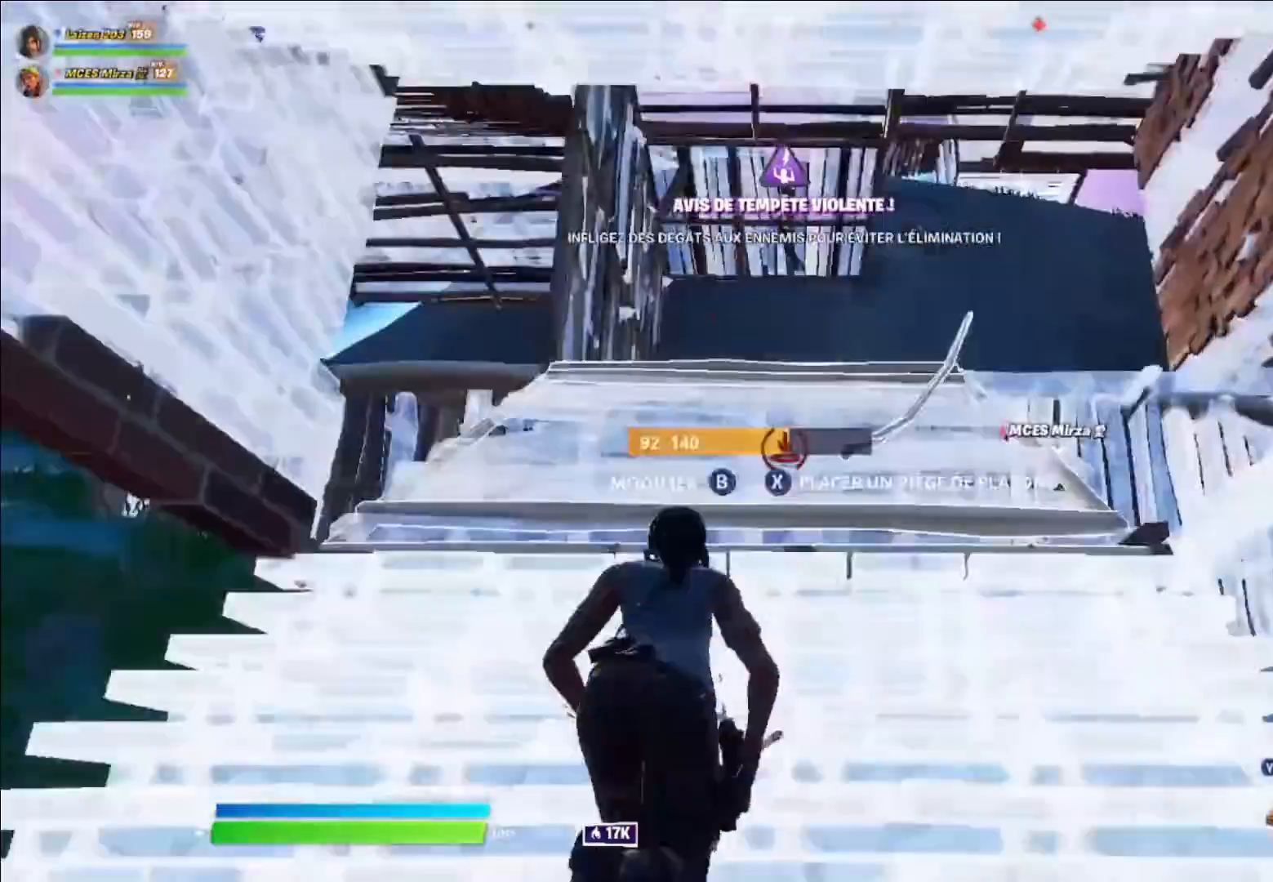
{"buttons": [], "left_stick": "up", "right_stick": "center", "events": [[80, "L2", "up"], [280, "A", "down"], [360, "A", "up"], [400, "left_stick", "up"]]}
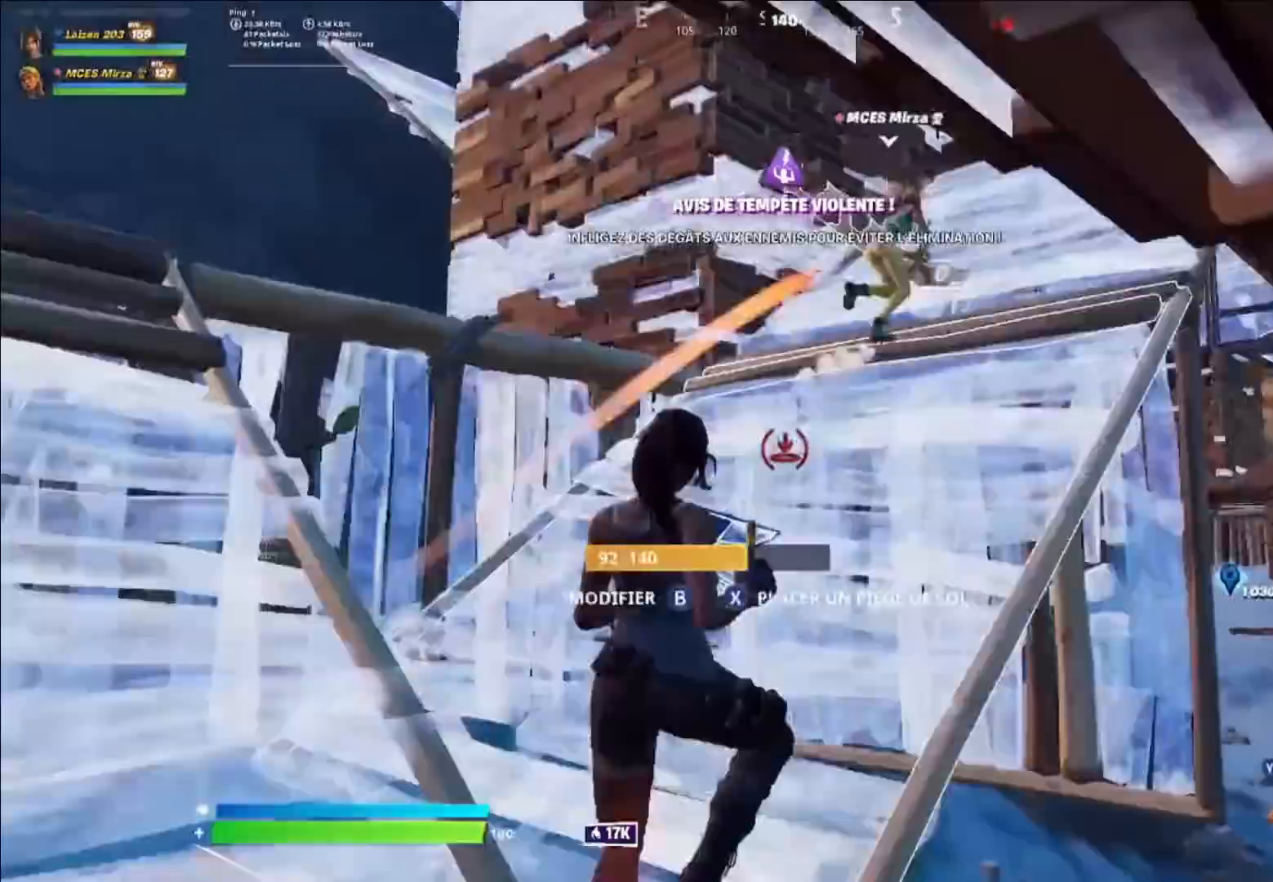
{"buttons": [], "left_stick": "up-right", "right_stick": "center", "events": [[80, "right_stick", "up-right"], [200, "right_stick", "center"], [320, "Y", "down"], [400, "Y", "up"], [400, "left_stick", "up-right"]]}
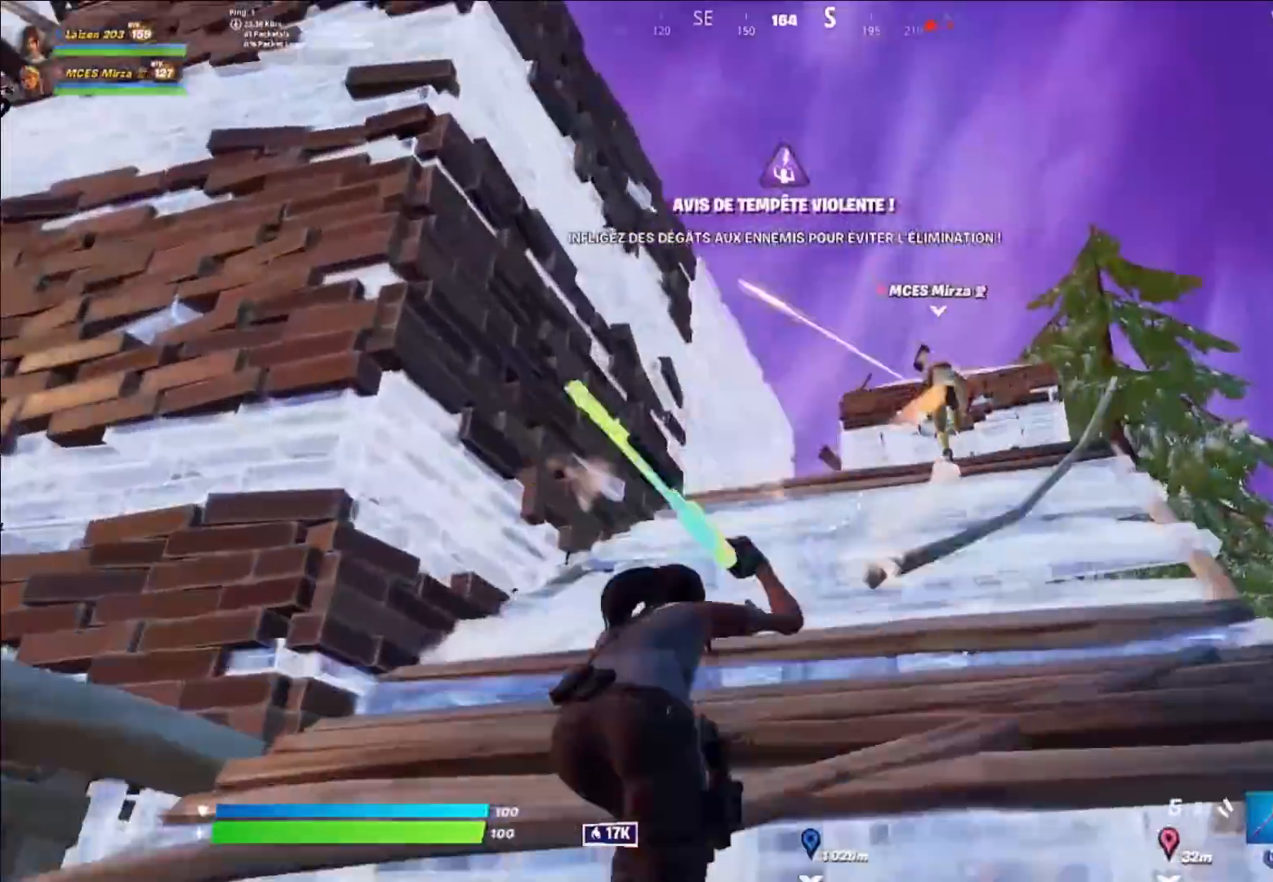
{"buttons": [], "left_stick": "up-right", "right_stick": "center", "events": []}